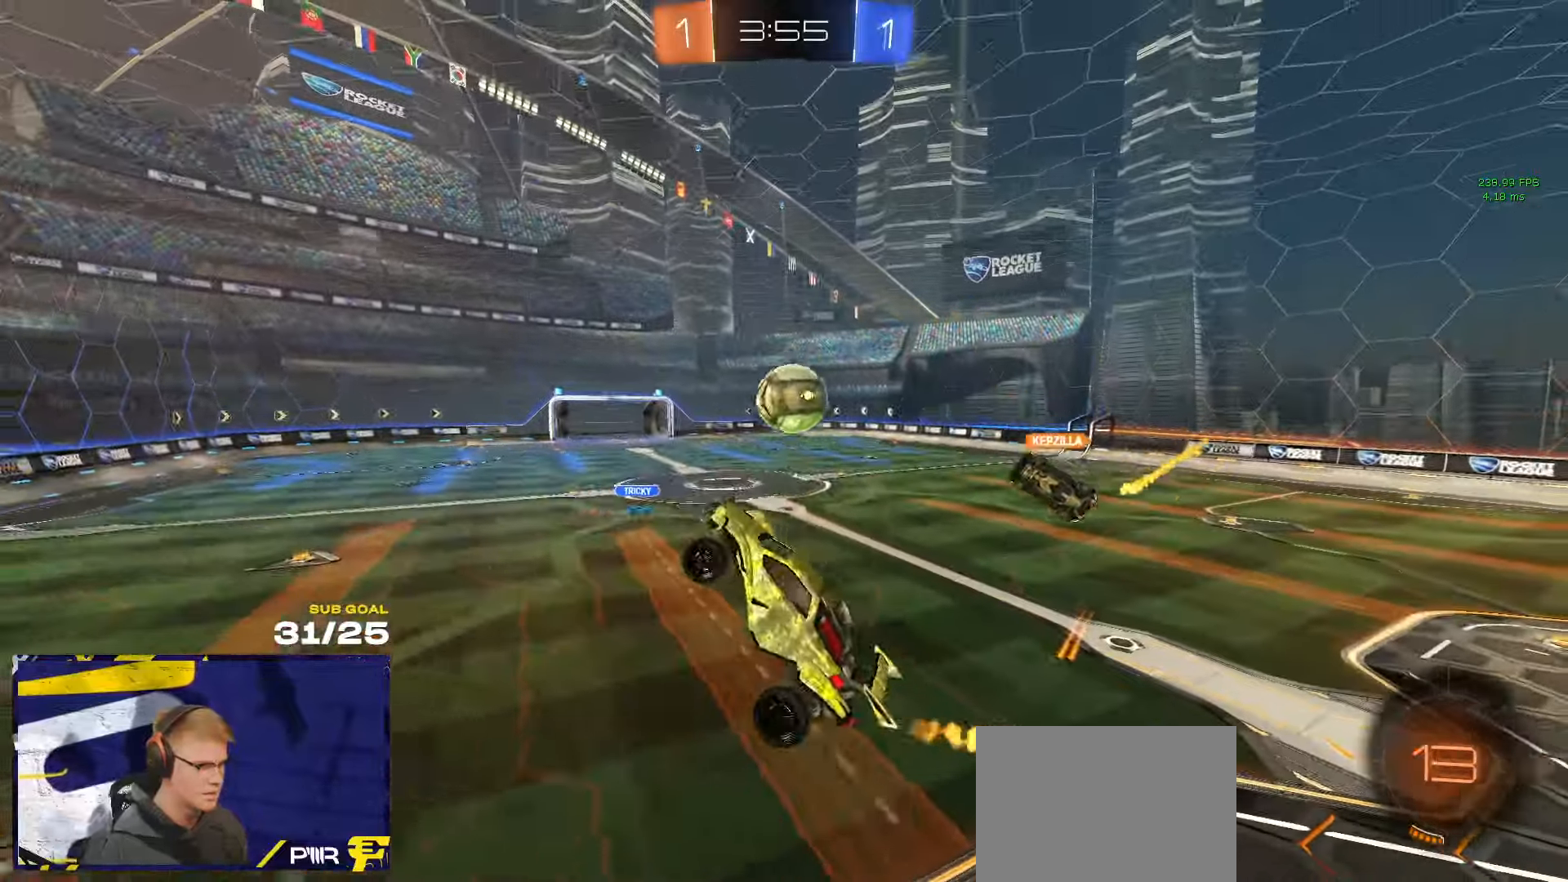
Gameplay with a controller (Xbox layout); each line is a JSON object with the inputs held at the frame after it. "events" lists button and stick changes between this image and that frame as [ms after this image, input, new state], when the widget could be followed in between. Not read: R2.
{"buttons": ["A", "L1"], "left_stick": "up", "right_stick": "center", "events": [[83, "left_stick", "center"], [133, "left_stick", "down-left"], [216, "L1", "down"], [400, "L1", "up"], [433, "left_stick", "up"], [466, "L1", "down"], [483, "A", "down"]]}
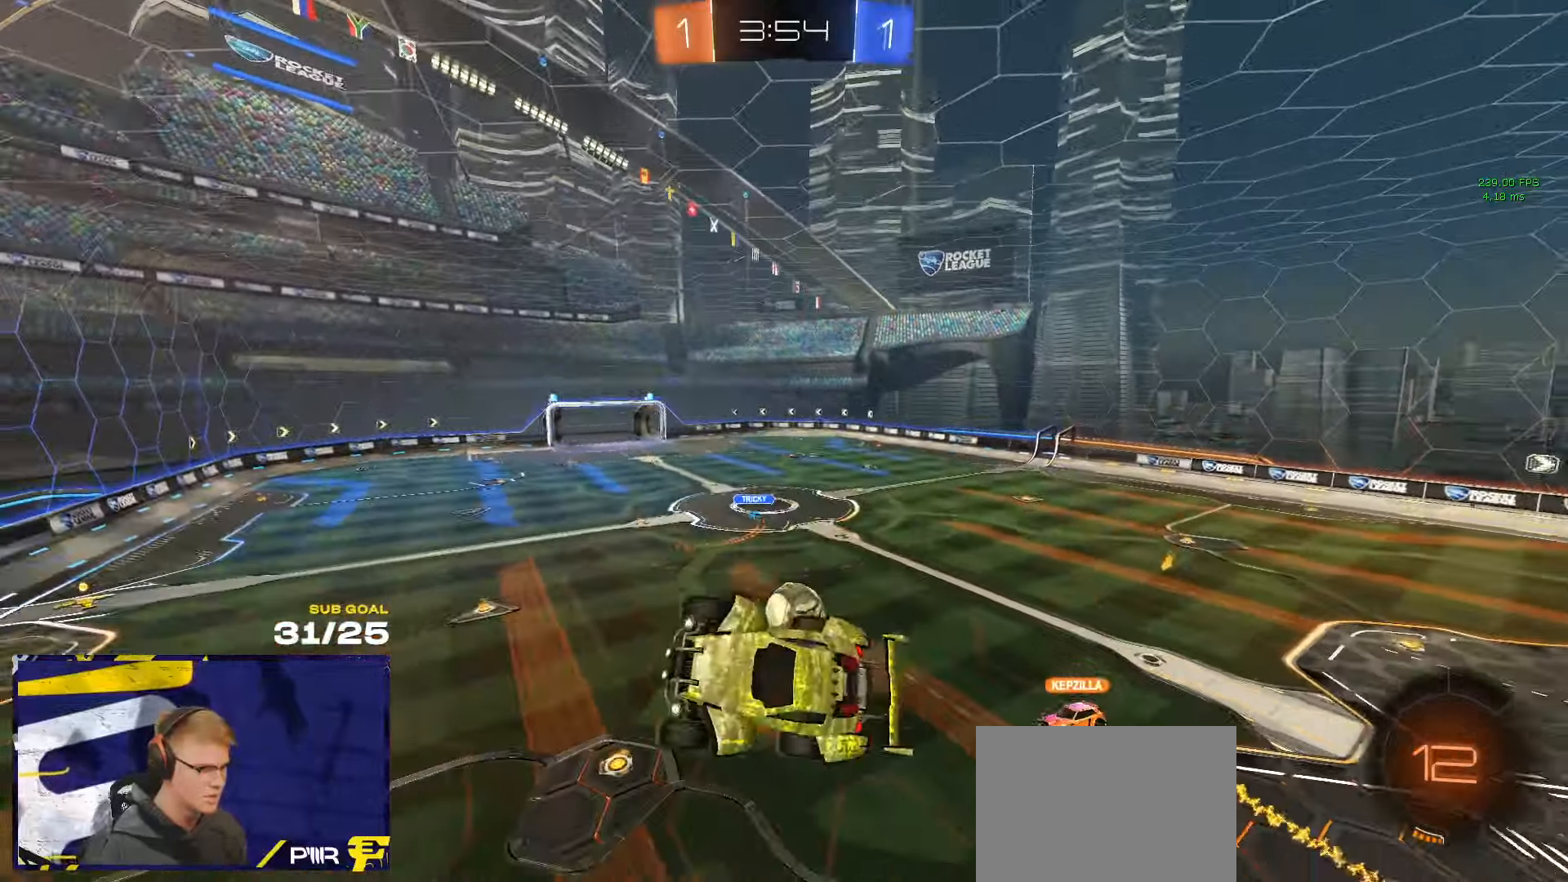
{"buttons": ["L3"], "left_stick": "down", "right_stick": "center", "events": [[16, "L1", "up"], [50, "left_stick", "down"], [83, "A", "up"], [150, "left_stick", "center"], [250, "left_stick", "down"], [283, "L3", "down"]]}
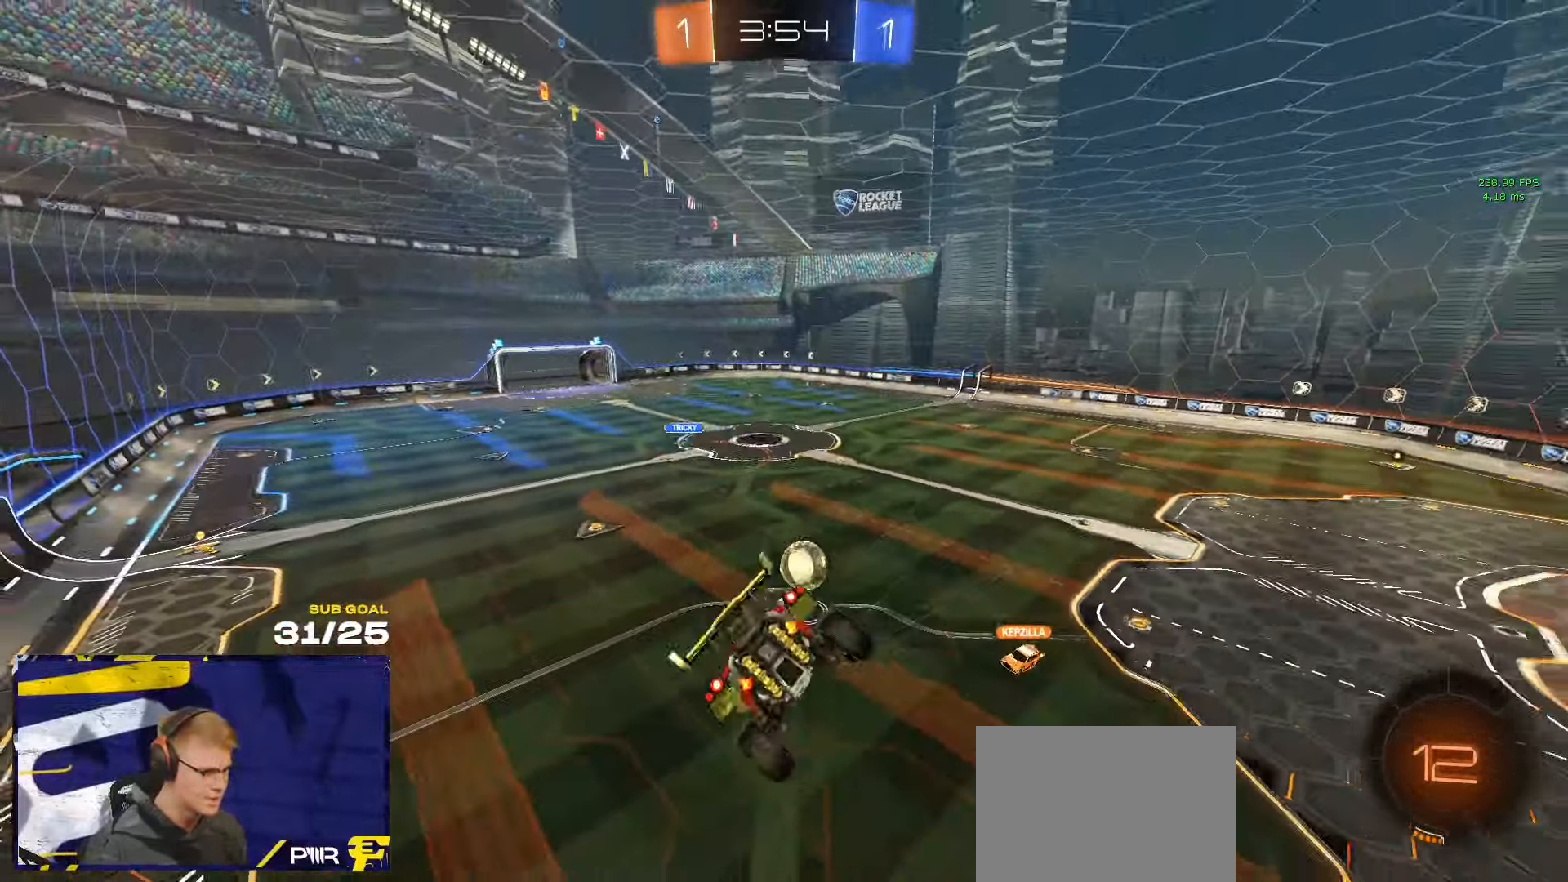
{"buttons": [], "left_stick": "down-left", "right_stick": "up-right", "events": [[150, "L3", "up"], [150, "left_stick", "right"], [183, "right_stick", "up-right"], [316, "left_stick", "center"], [450, "left_stick", "down-left"]]}
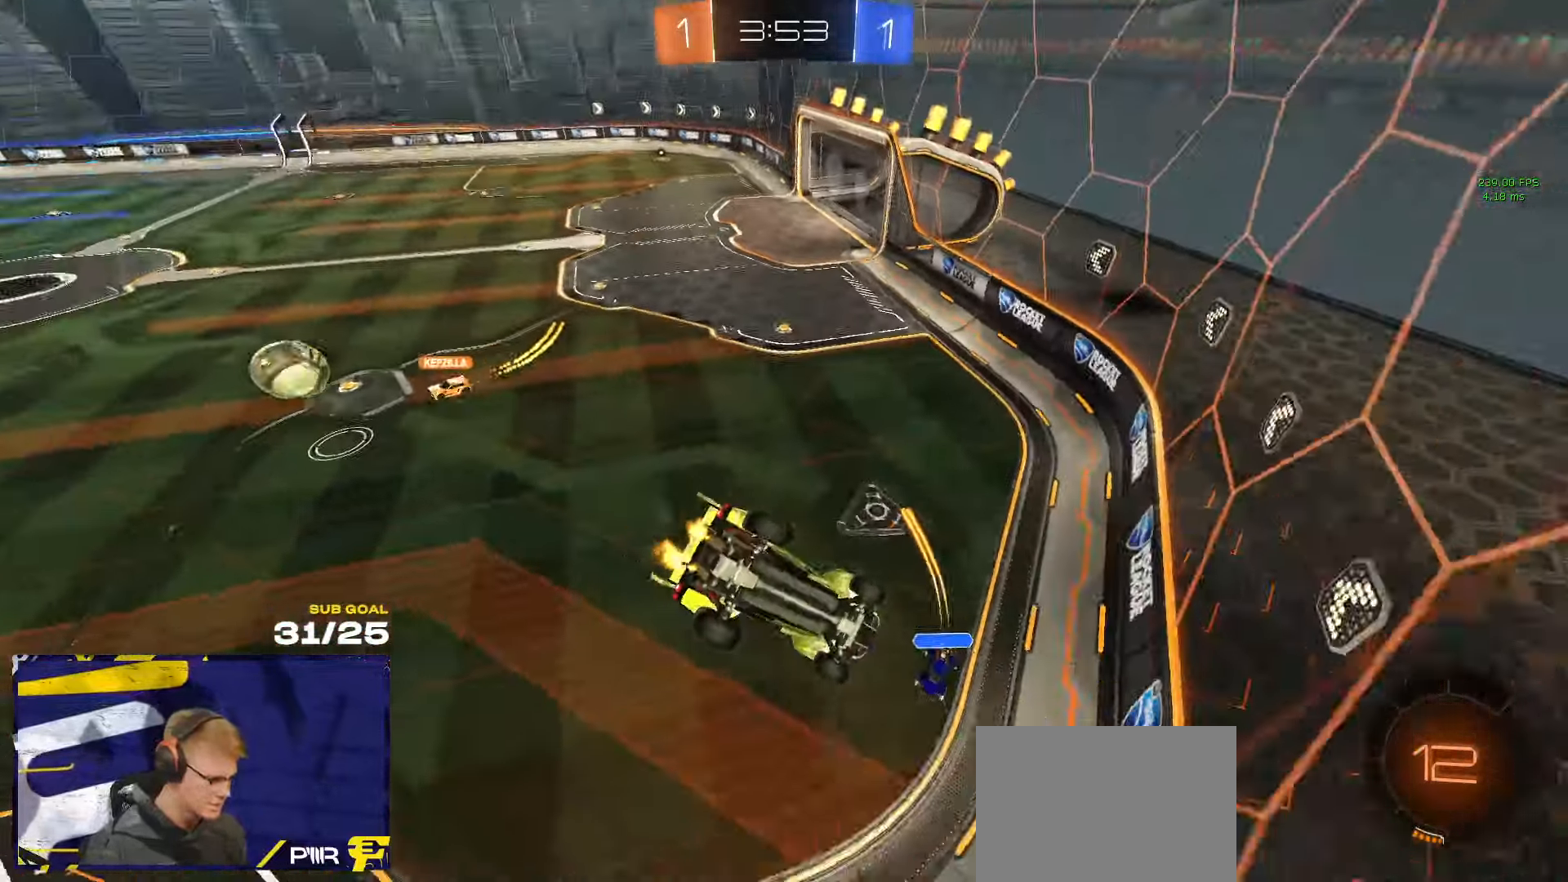
{"buttons": [], "left_stick": "center", "right_stick": "center", "events": [[116, "right_stick", "center"], [350, "left_stick", "center"]]}
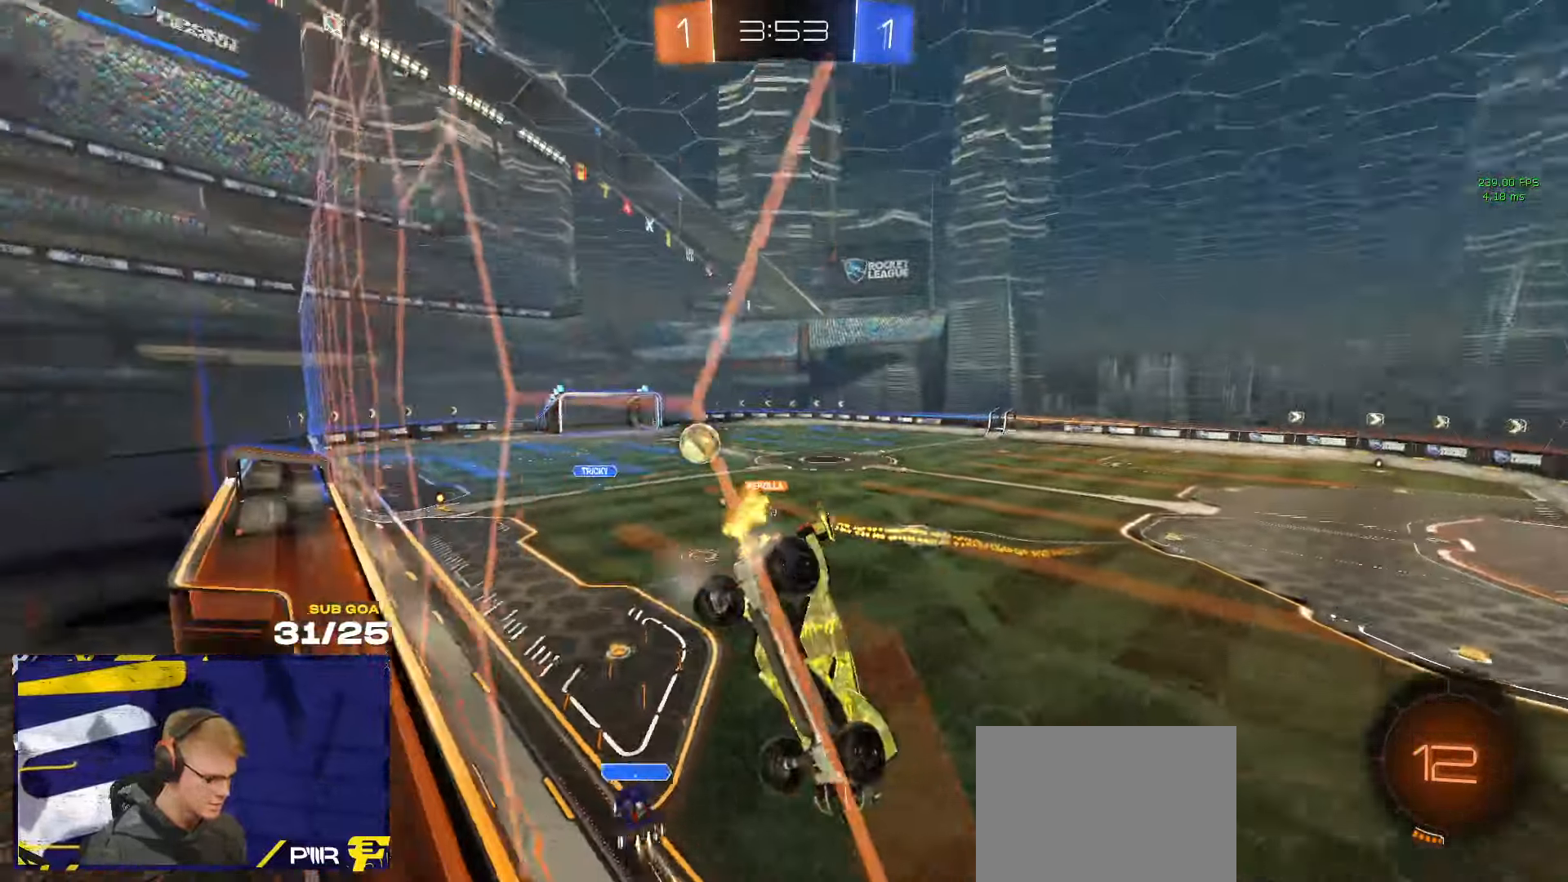
{"buttons": [], "left_stick": "left", "right_stick": "center", "events": [[100, "left_stick", "right"], [233, "left_stick", "center"], [433, "left_stick", "left"]]}
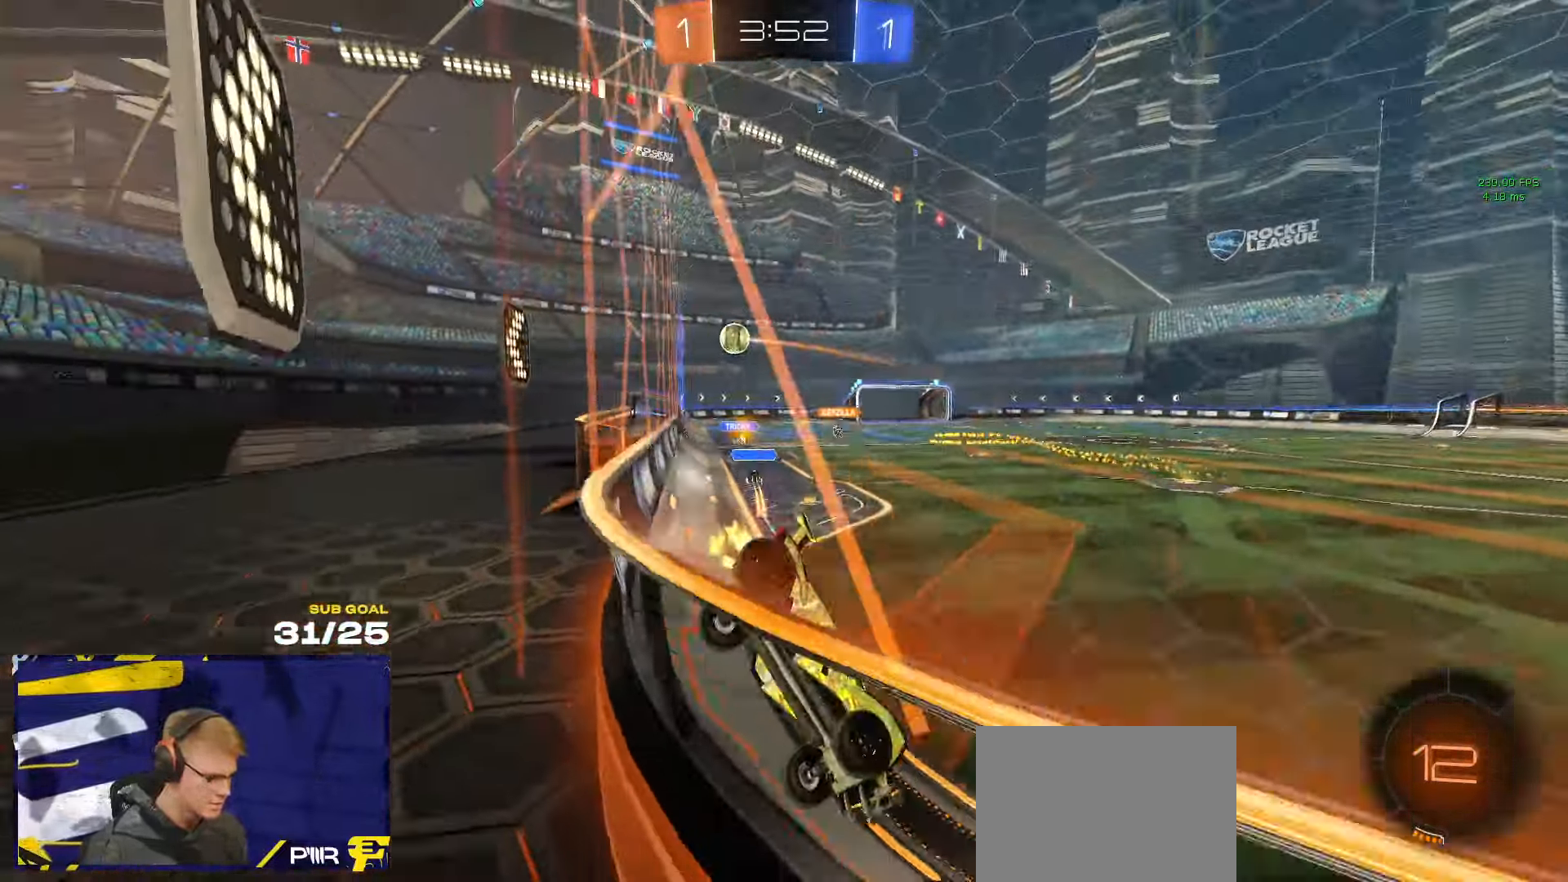
{"buttons": ["A"], "left_stick": "up", "right_stick": "center", "events": [[100, "left_stick", "center"], [266, "left_stick", "down-left"], [300, "A", "down"], [400, "A", "up"], [433, "left_stick", "up"], [450, "A", "down"]]}
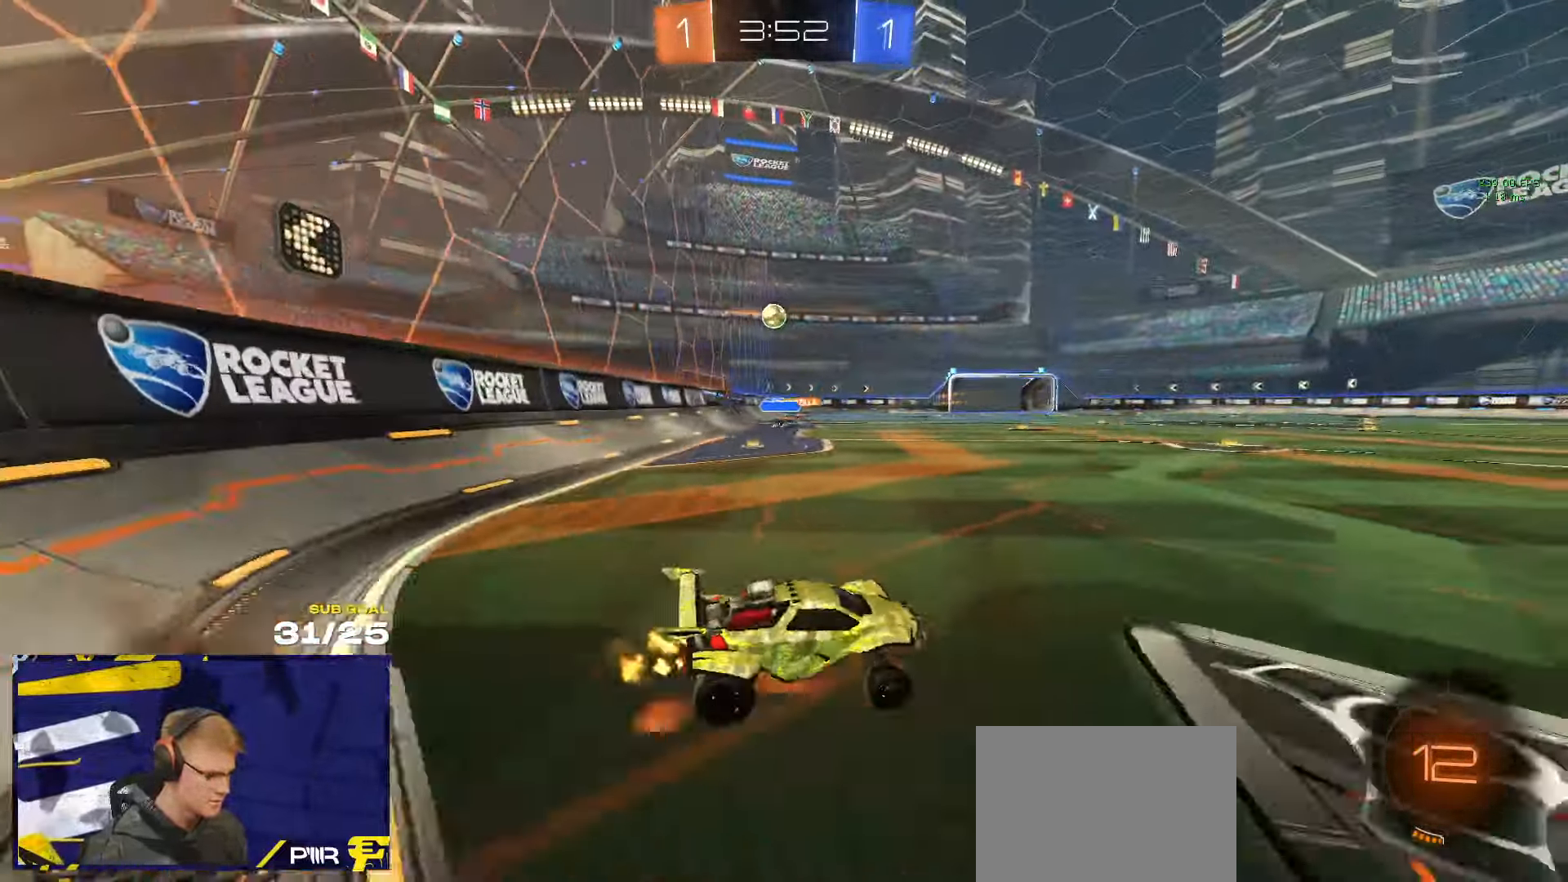
{"buttons": ["X"], "left_stick": "down", "right_stick": "center", "events": [[33, "A", "up"], [33, "left_stick", "down"], [400, "X", "down"]]}
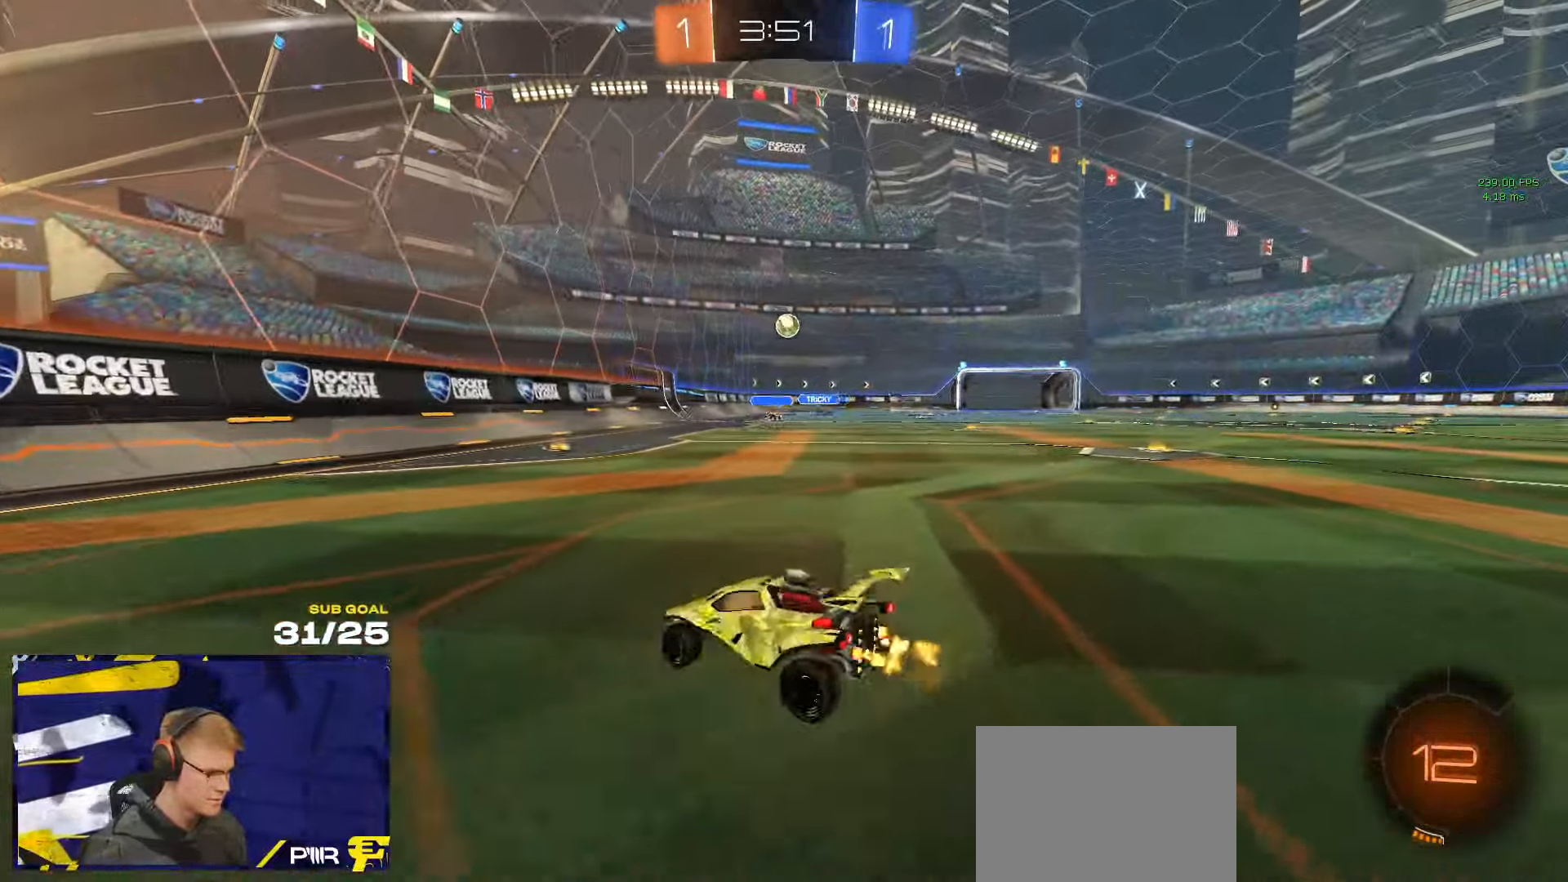
{"buttons": ["L2"], "left_stick": "right", "right_stick": "center", "events": [[66, "L2", "down"], [166, "left_stick", "right"], [183, "X", "up"], [300, "left_stick", "center"], [367, "left_stick", "right"]]}
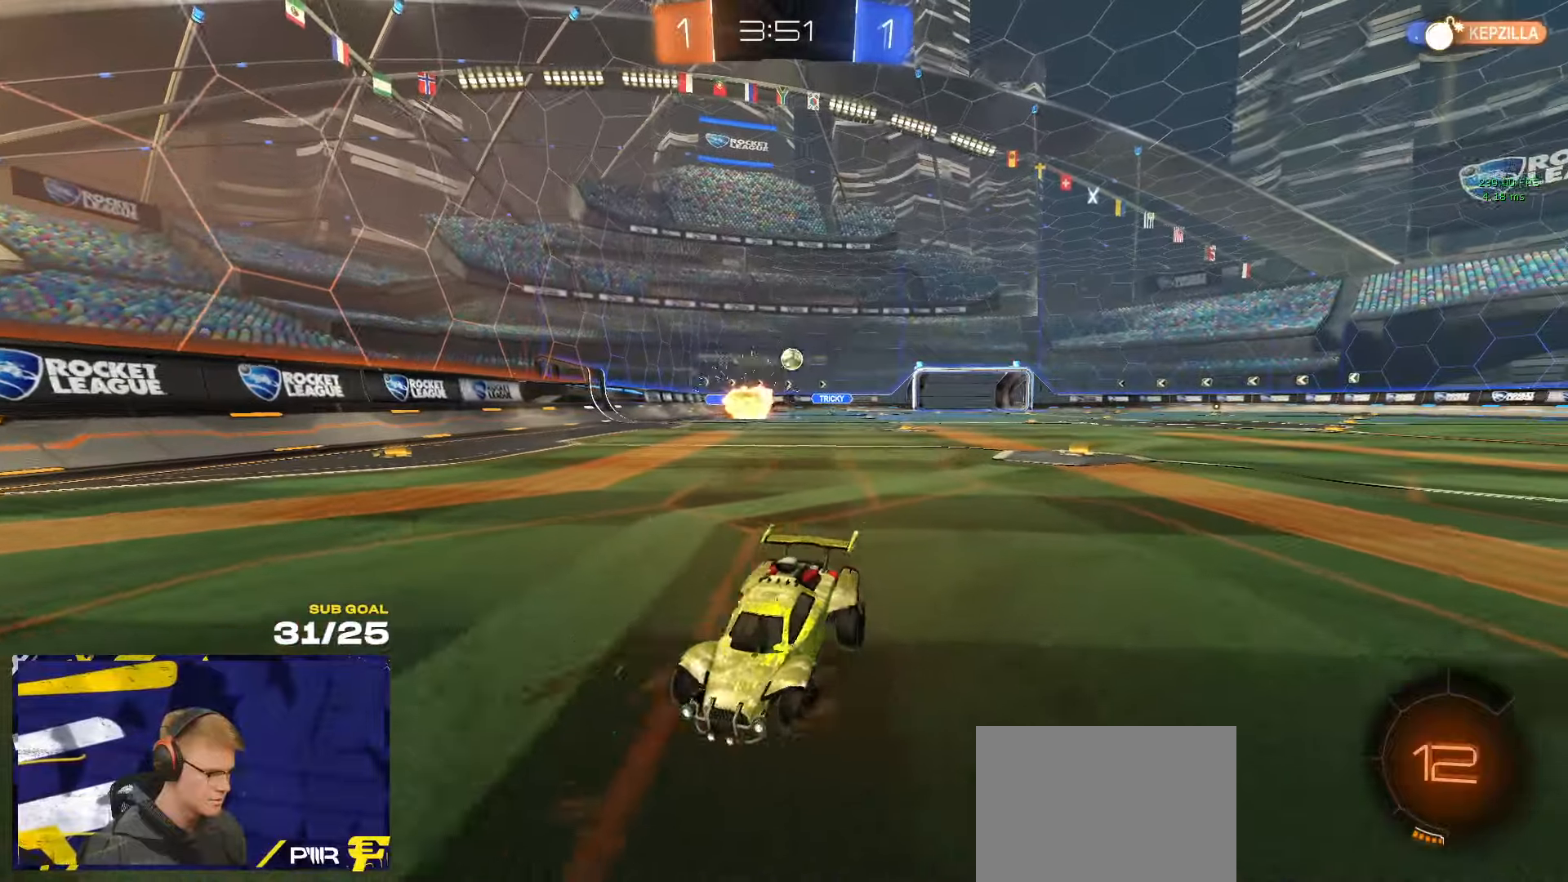
{"buttons": ["A", "L2"], "left_stick": "down", "right_stick": "center", "events": [[33, "left_stick", "left"], [283, "left_stick", "center"], [350, "left_stick", "down"], [467, "A", "down"]]}
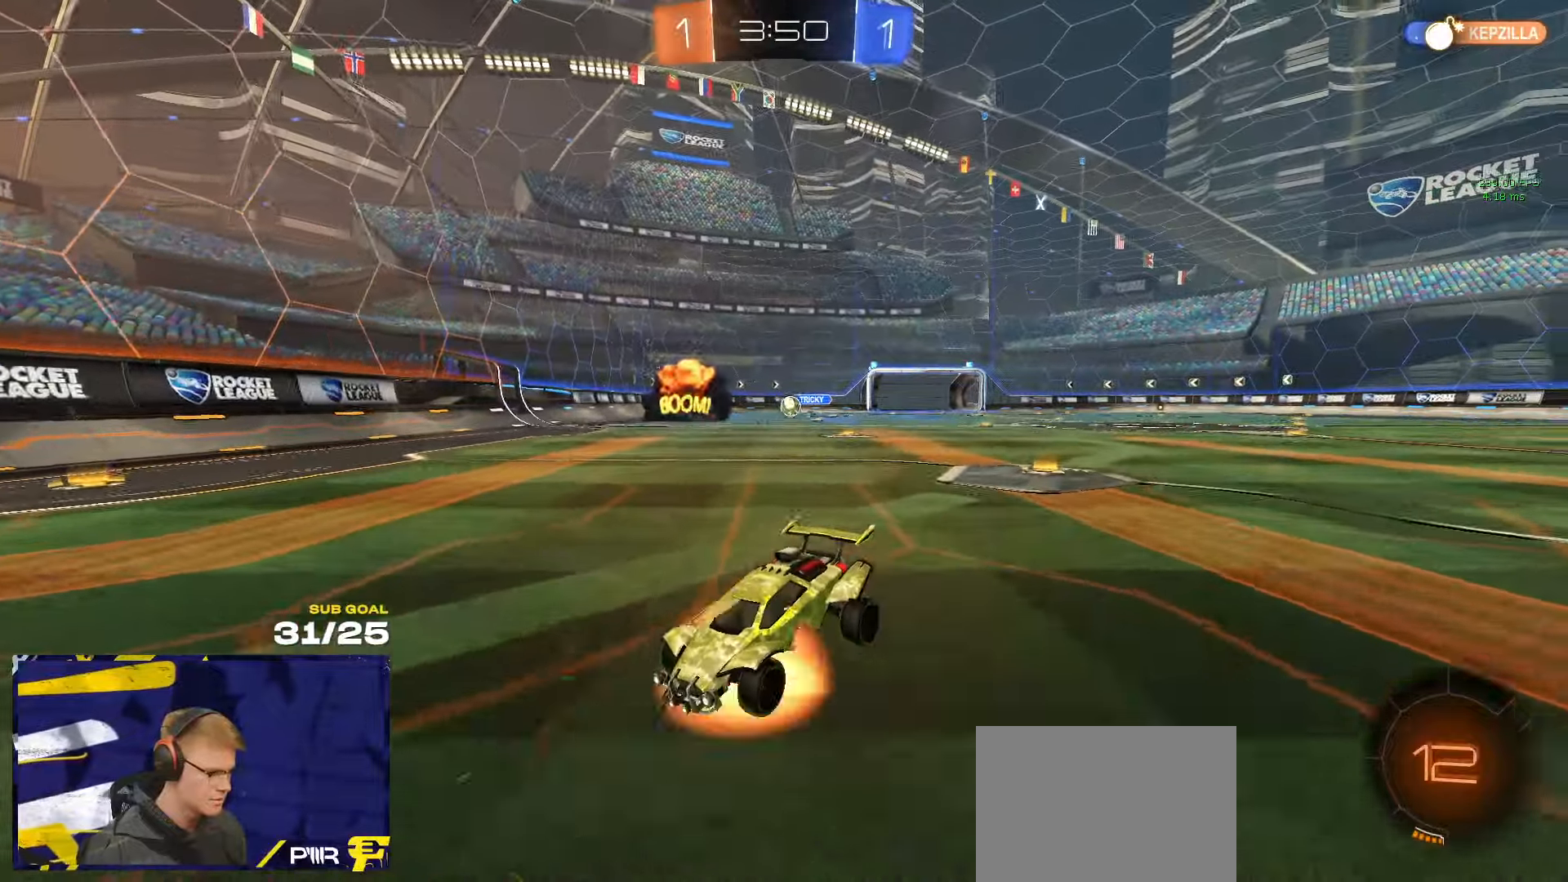
{"buttons": ["L3"], "left_stick": "up-left", "right_stick": "center", "events": [[33, "A", "up"], [83, "A", "down"], [267, "A", "up"], [283, "L2", "up"], [333, "L3", "down"], [350, "left_stick", "up-left"]]}
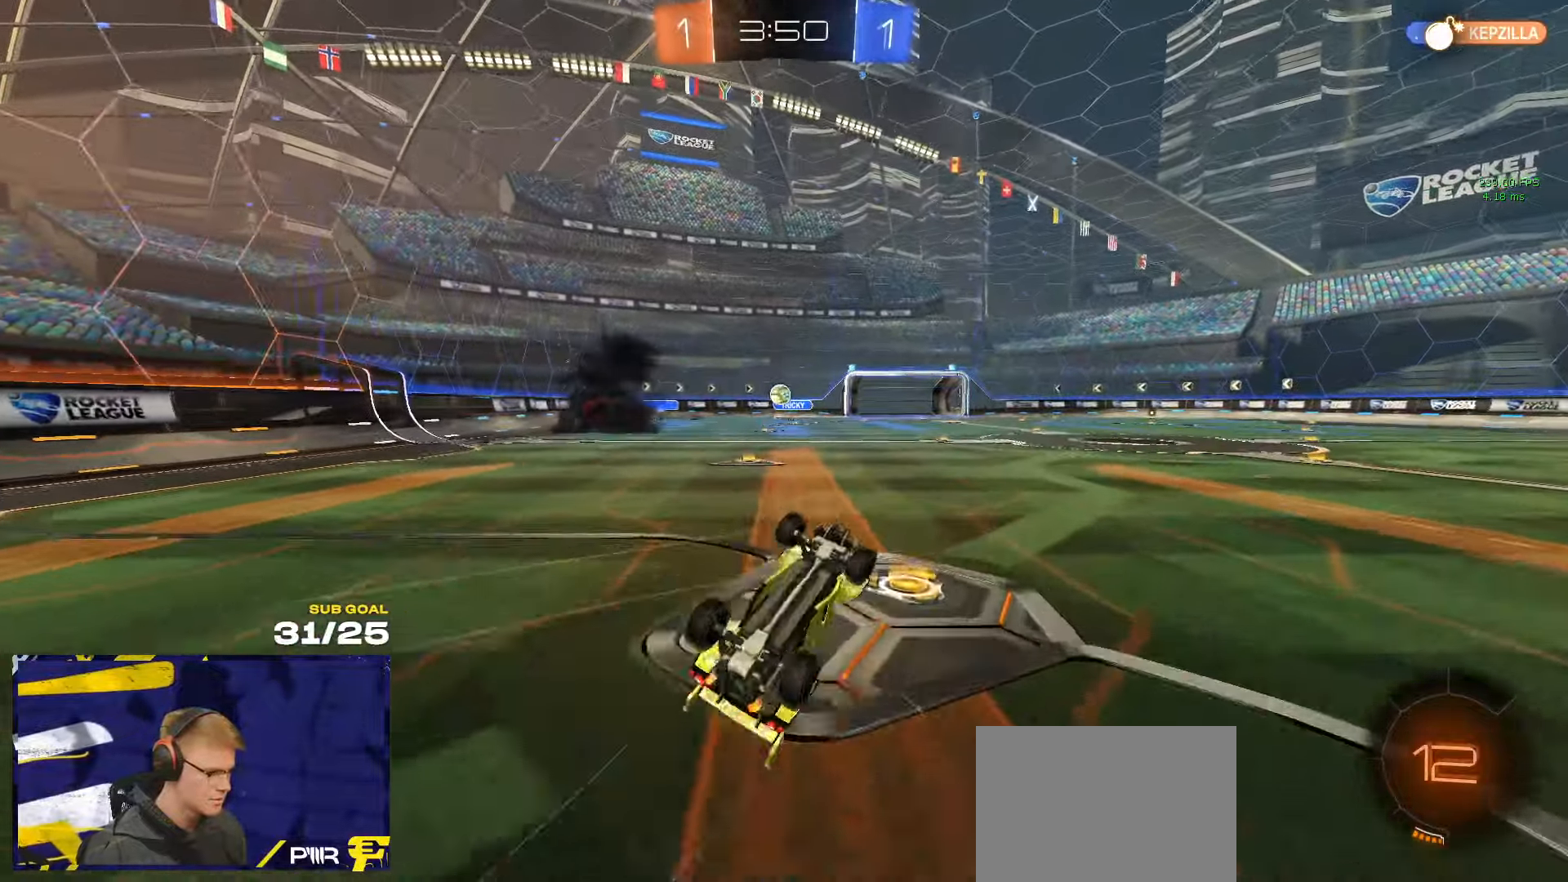
{"buttons": [], "left_stick": "center", "right_stick": "center", "events": [[17, "left_stick", "up"], [400, "L3", "up"], [467, "left_stick", "center"]]}
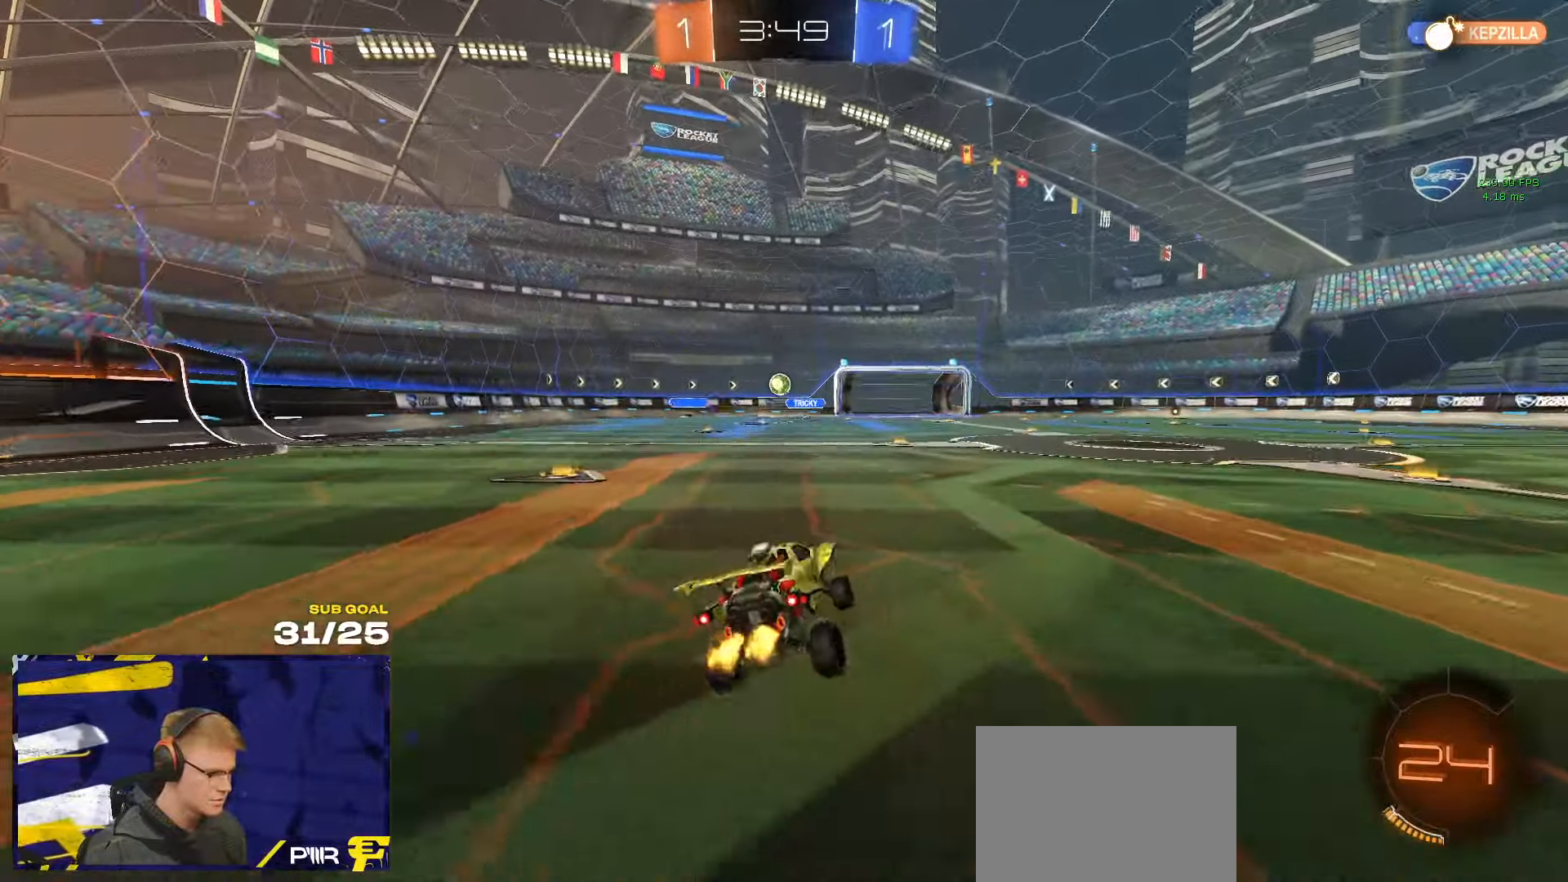
{"buttons": [], "left_stick": "left", "right_stick": "center", "events": [[233, "left_stick", "up-left"], [383, "left_stick", "left"]]}
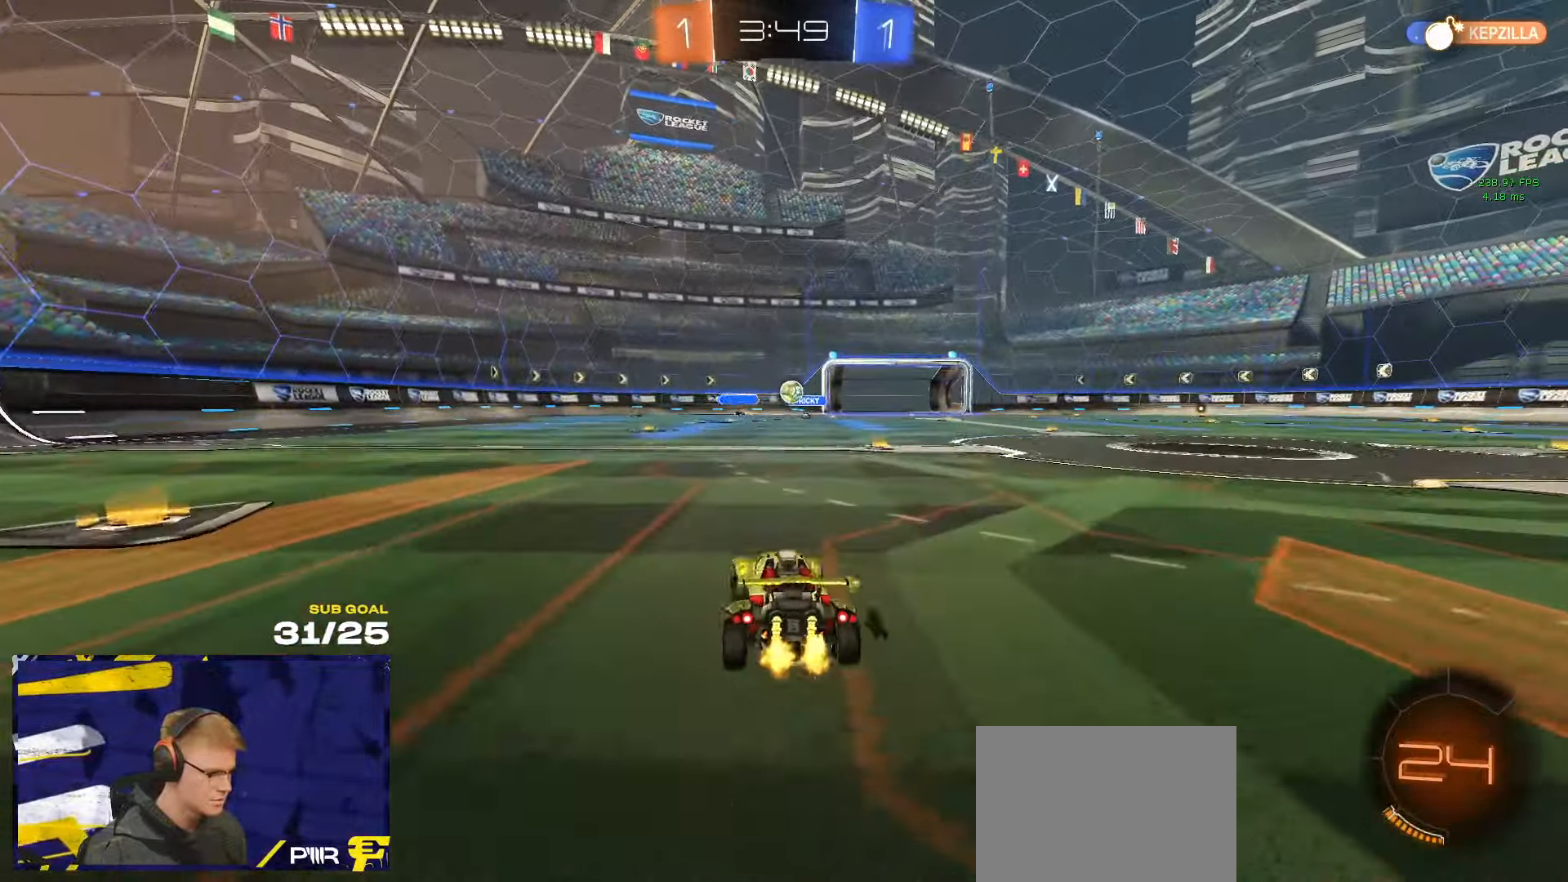
{"buttons": [], "left_stick": "left", "right_stick": "center", "events": [[100, "X", "down"], [267, "X", "up"]]}
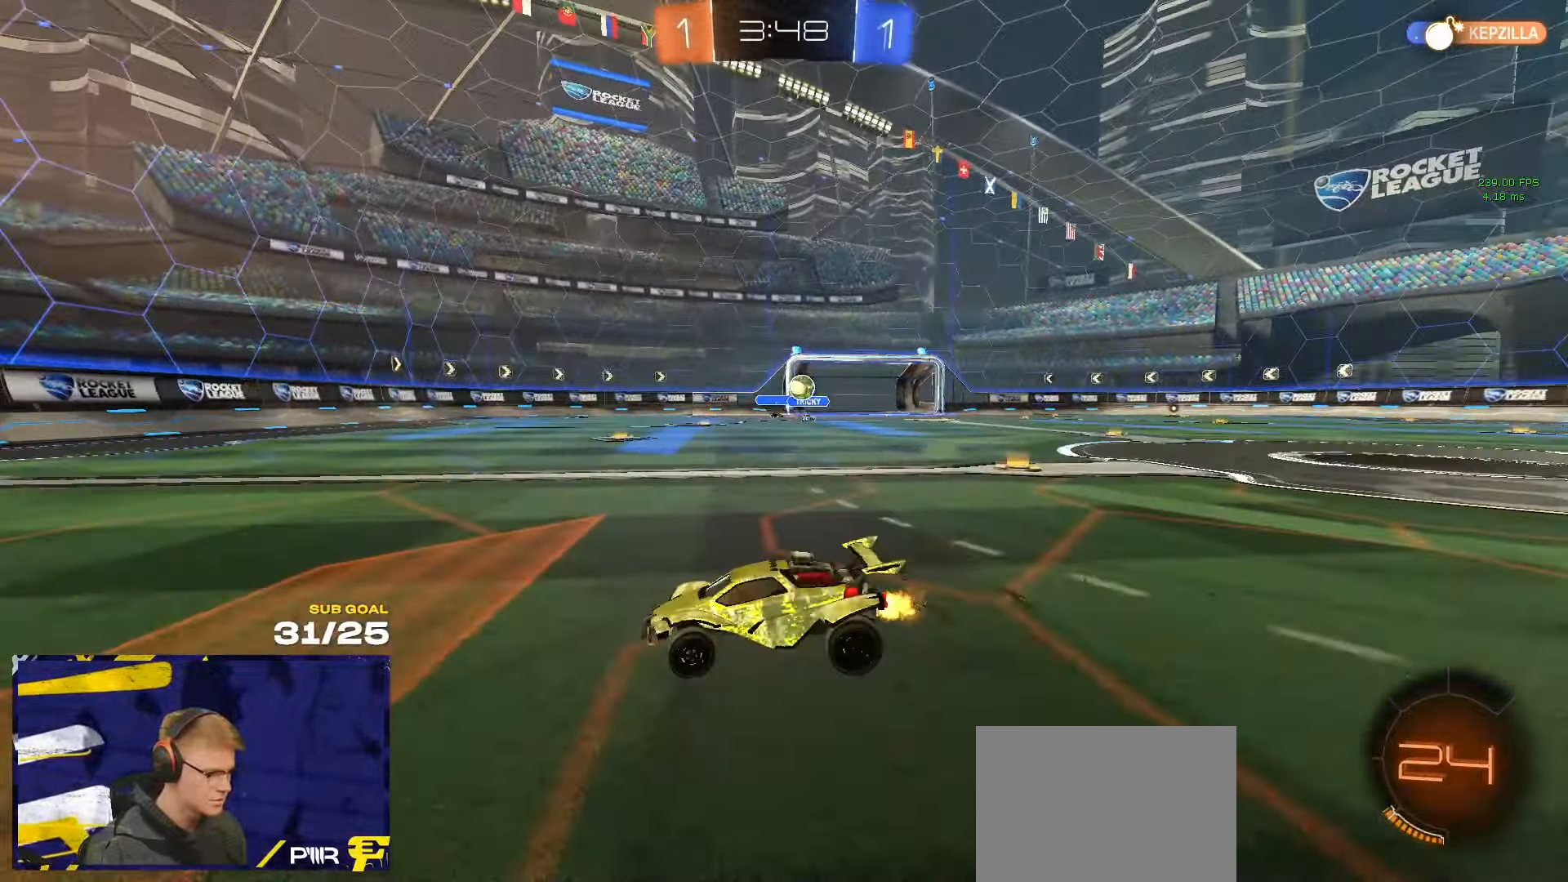
{"buttons": [], "left_stick": "center", "right_stick": "center", "events": [[283, "left_stick", "center"]]}
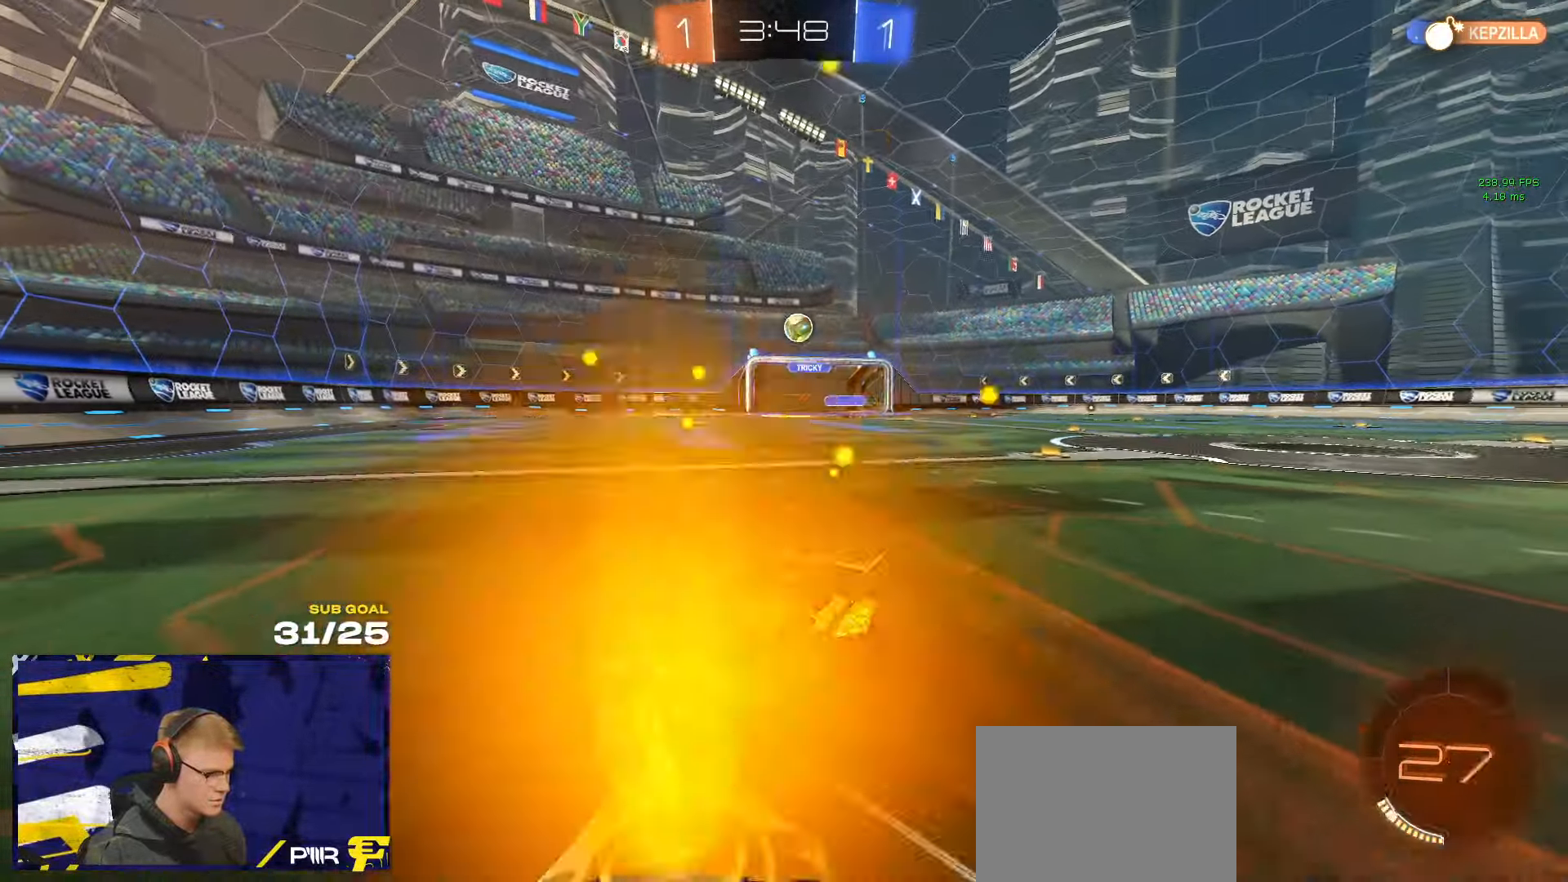
{"buttons": [], "left_stick": "center", "right_stick": "center", "events": [[17, "left_stick", "left"], [117, "left_stick", "center"]]}
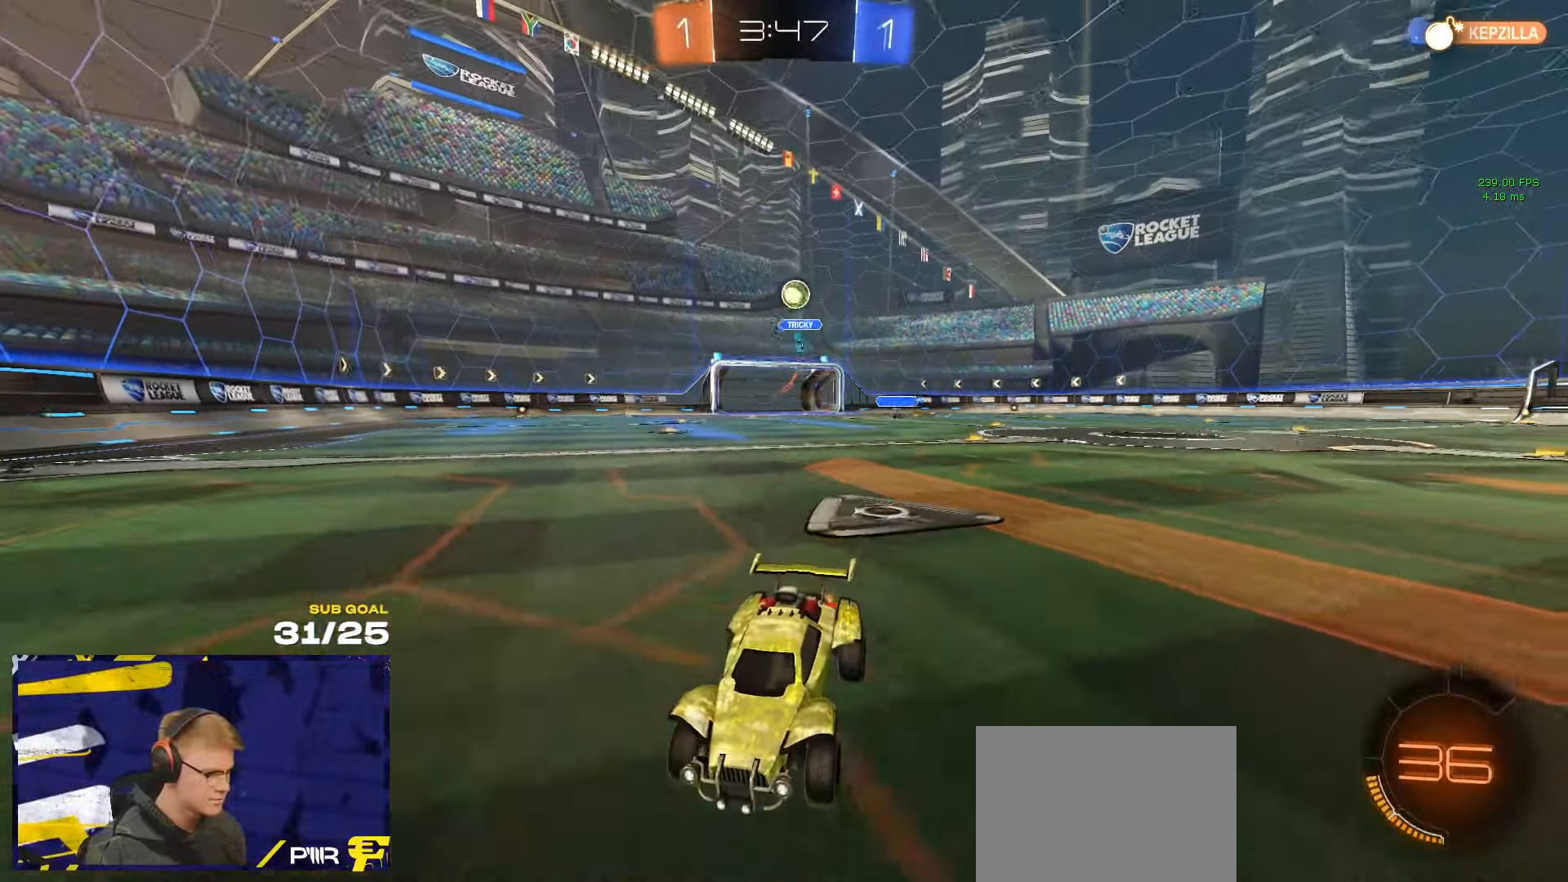
{"buttons": [], "left_stick": "left", "right_stick": "center", "events": [[200, "left_stick", "left"], [300, "X", "down"], [467, "X", "up"]]}
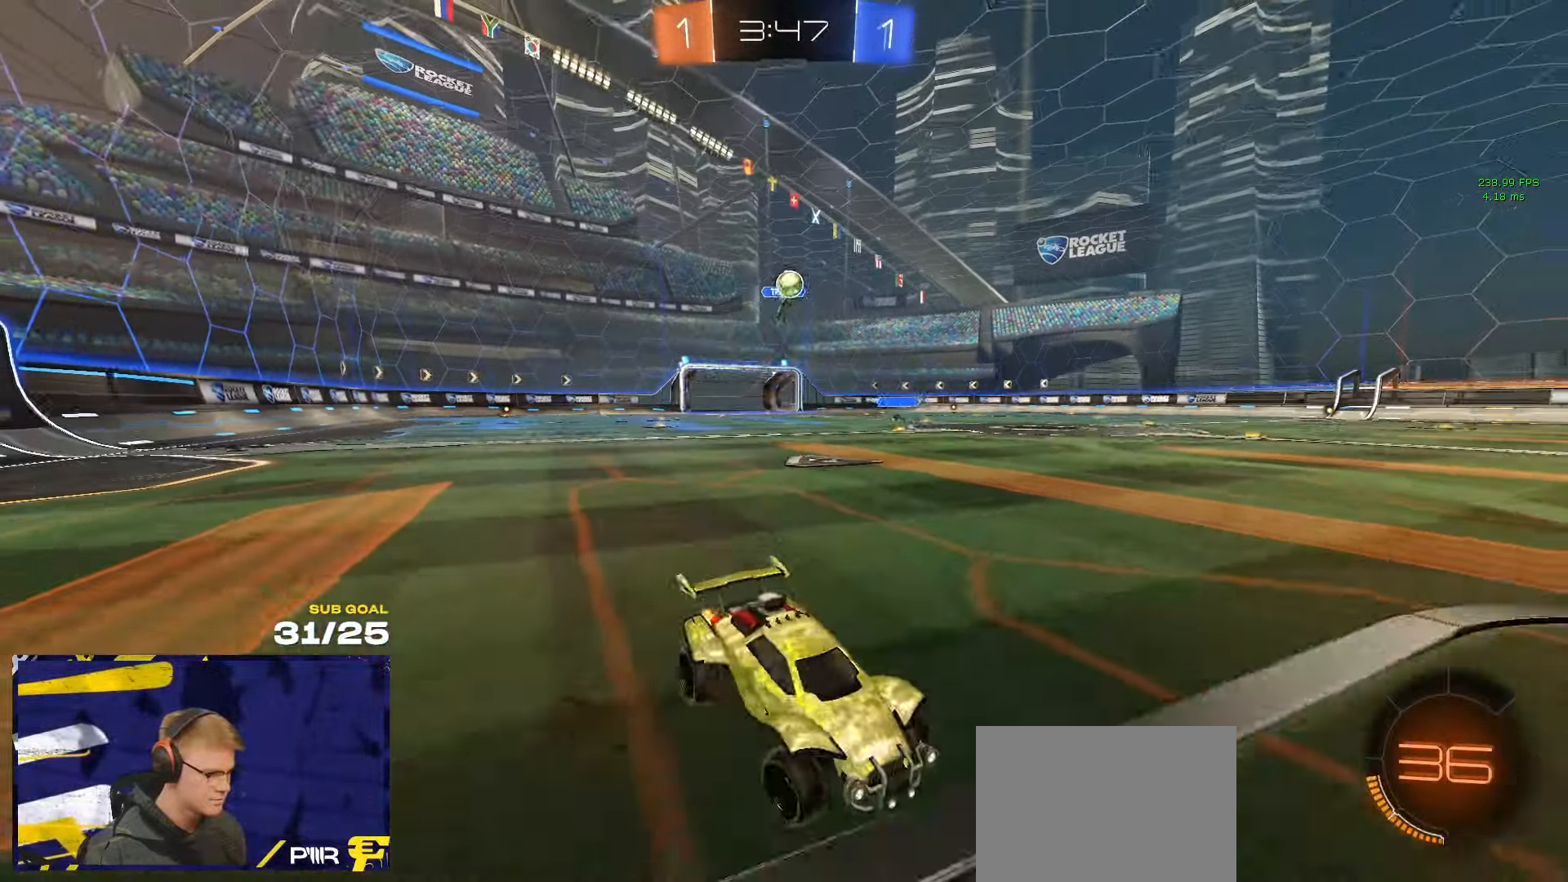
{"buttons": ["A"], "left_stick": "down-left", "right_stick": "center", "events": [[350, "left_stick", "down-left"], [367, "A", "down"]]}
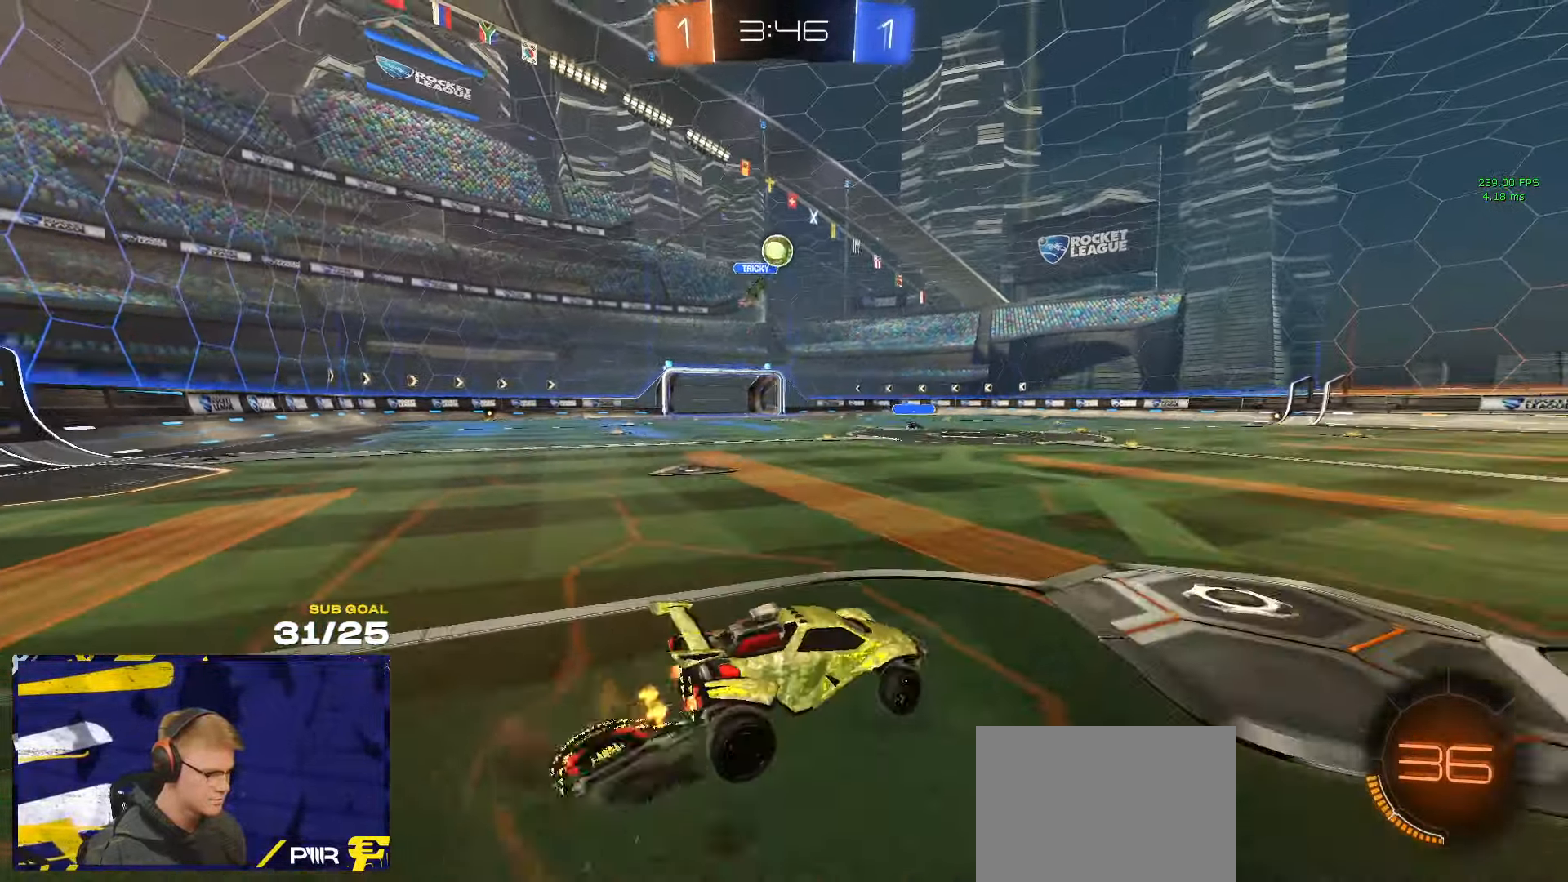
{"buttons": ["L3"], "left_stick": "up", "right_stick": "center", "events": [[67, "A", "up"], [83, "left_stick", "center"], [133, "A", "down"], [183, "left_stick", "right"], [233, "L3", "down"], [233, "left_stick", "down"], [284, "R1", "down"], [300, "A", "up"], [384, "left_stick", "up"], [500, "R1", "up"]]}
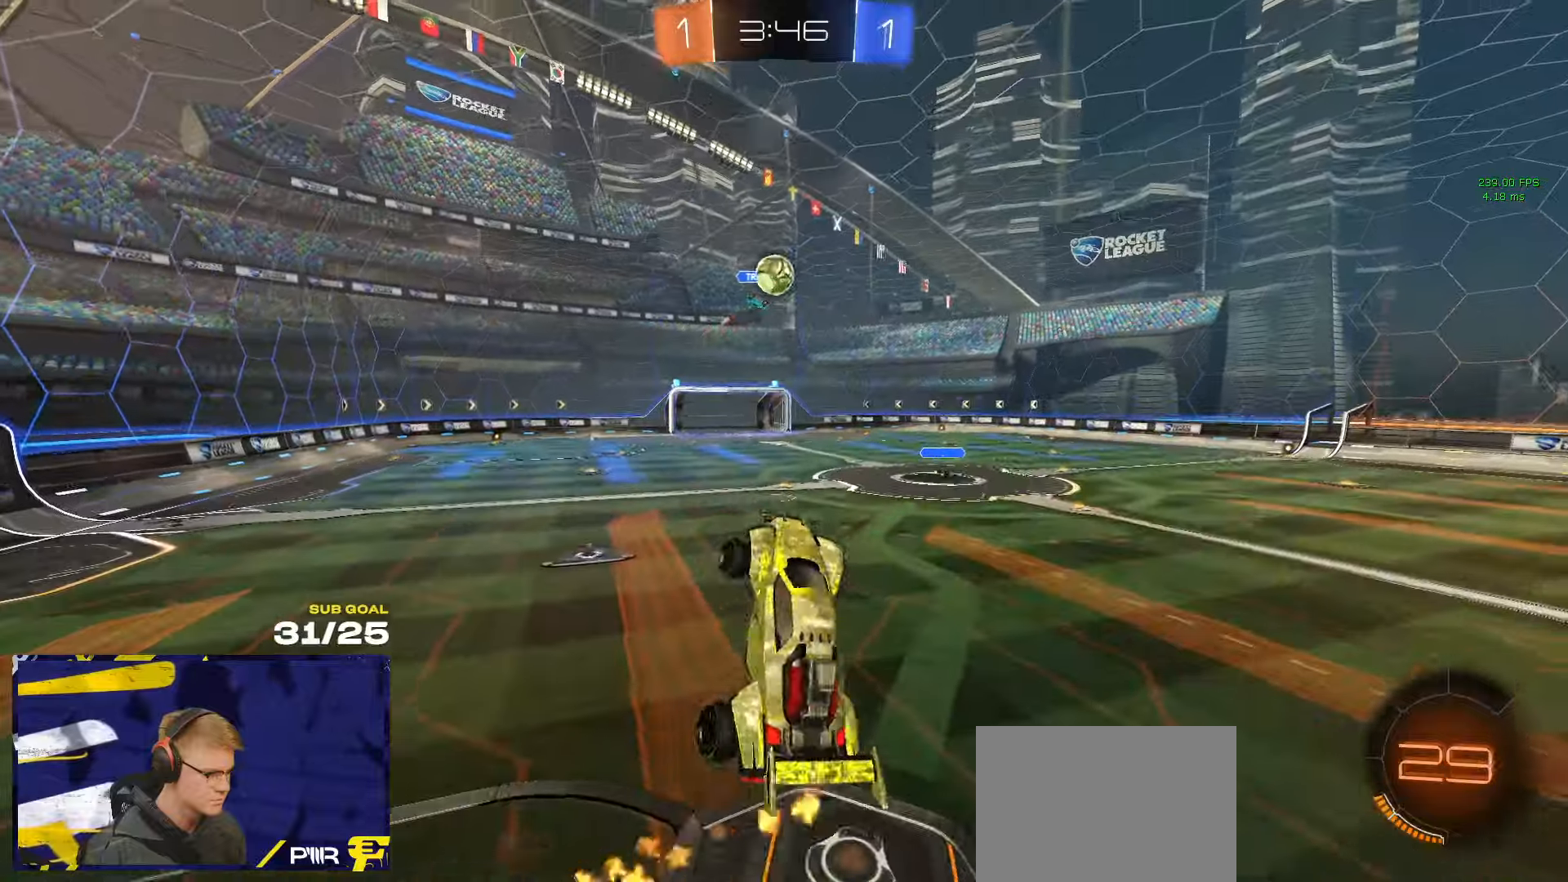
{"buttons": ["L3"], "left_stick": "down-left", "right_stick": "center", "events": [[84, "left_stick", "up-right"], [184, "left_stick", "right"], [350, "left_stick", "down-right"], [500, "left_stick", "down-left"]]}
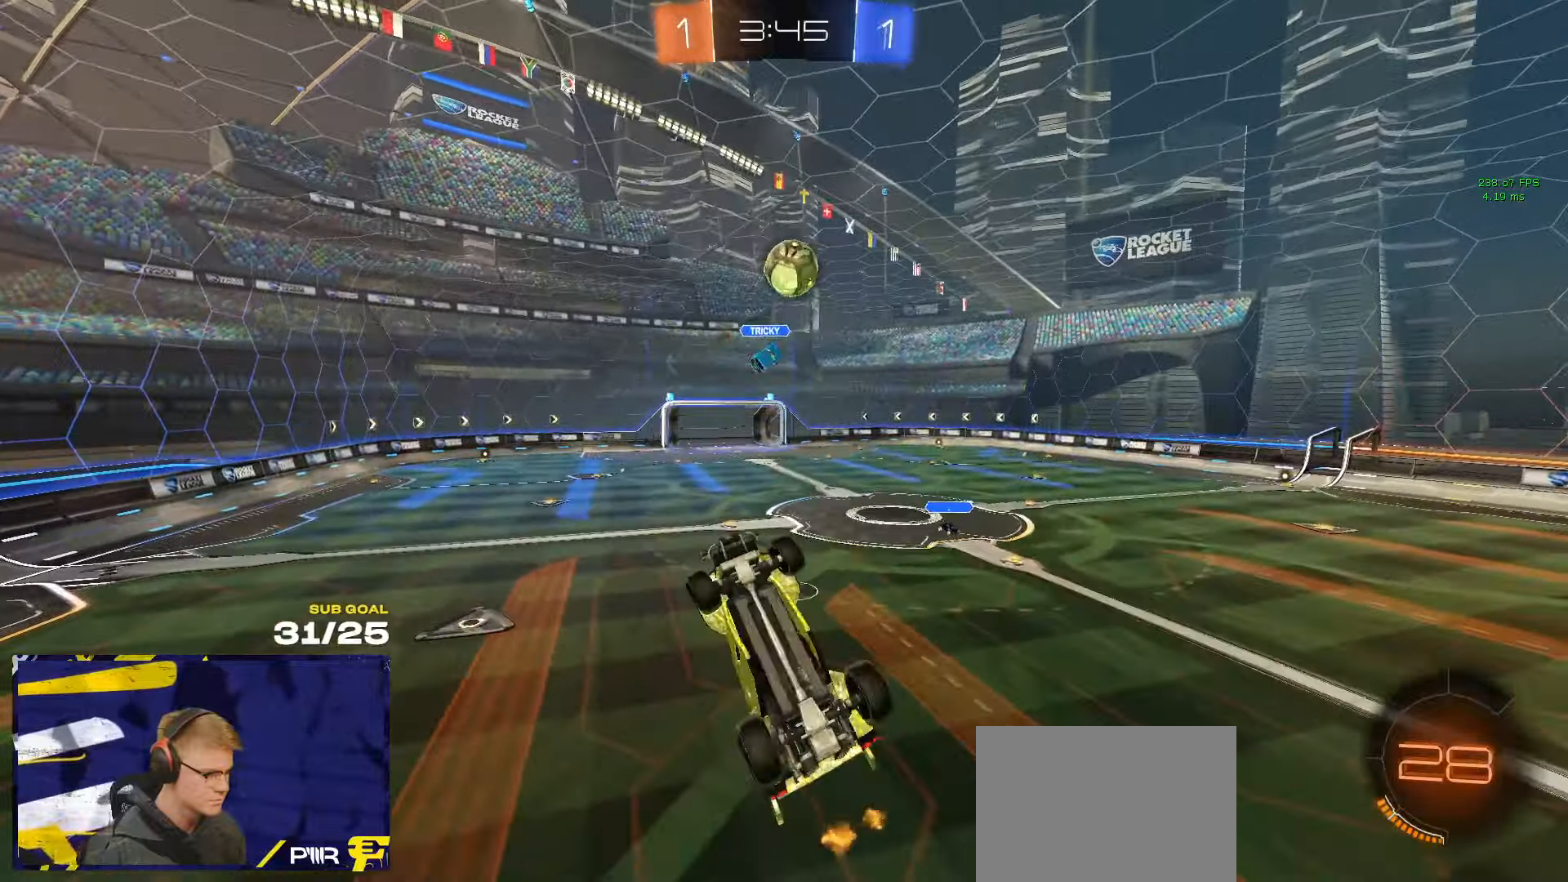
{"buttons": ["Y"], "left_stick": "down-right", "right_stick": "center", "events": [[34, "left_stick", "up-left"], [50, "L3", "up"], [150, "left_stick", "up-right"], [417, "left_stick", "down-right"], [500, "Y", "down"]]}
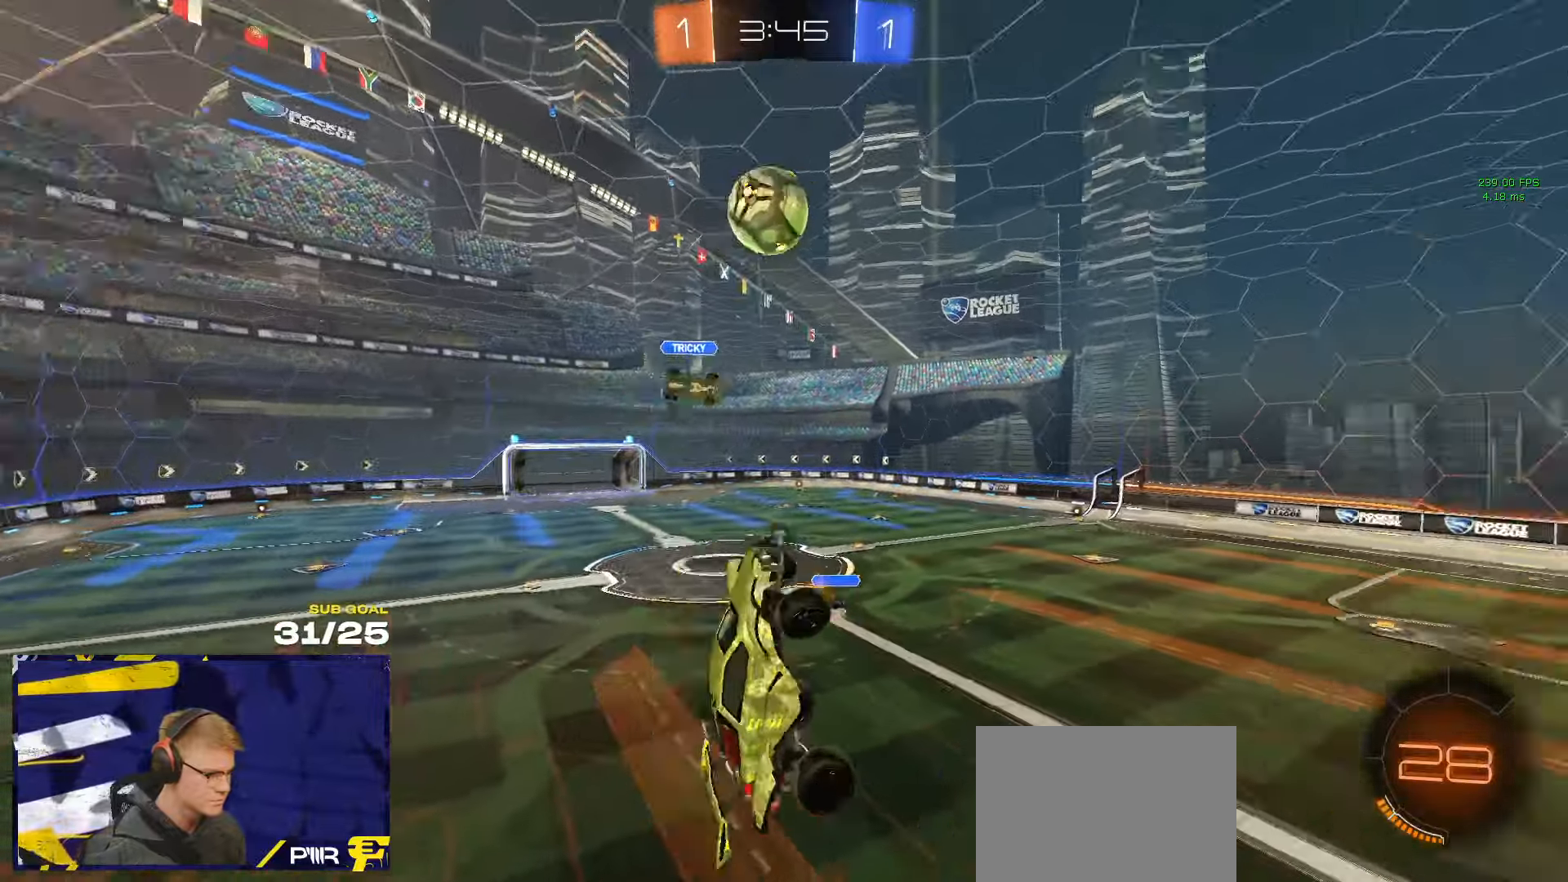
{"buttons": ["L3"], "left_stick": "center", "right_stick": "center", "events": [[50, "L3", "down"], [50, "Y", "up"], [317, "left_stick", "down"], [450, "left_stick", "center"]]}
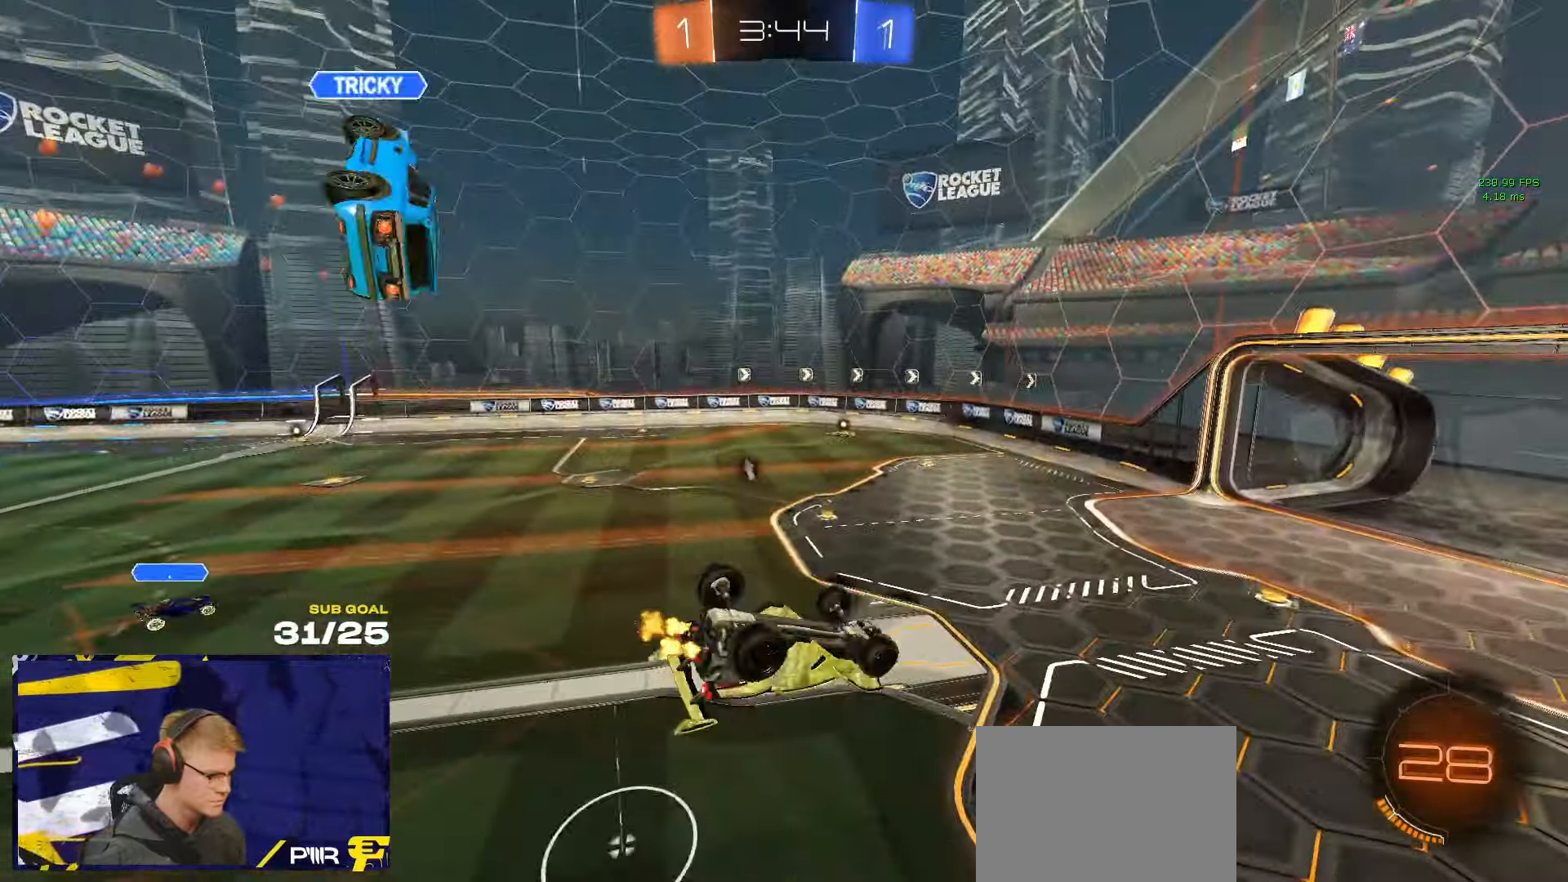
{"buttons": [], "left_stick": "center", "right_stick": "up", "events": [[67, "left_stick", "down-left"], [100, "Y", "down"], [167, "Y", "up"], [250, "left_stick", "center"], [350, "right_stick", "up"], [367, "L3", "up"]]}
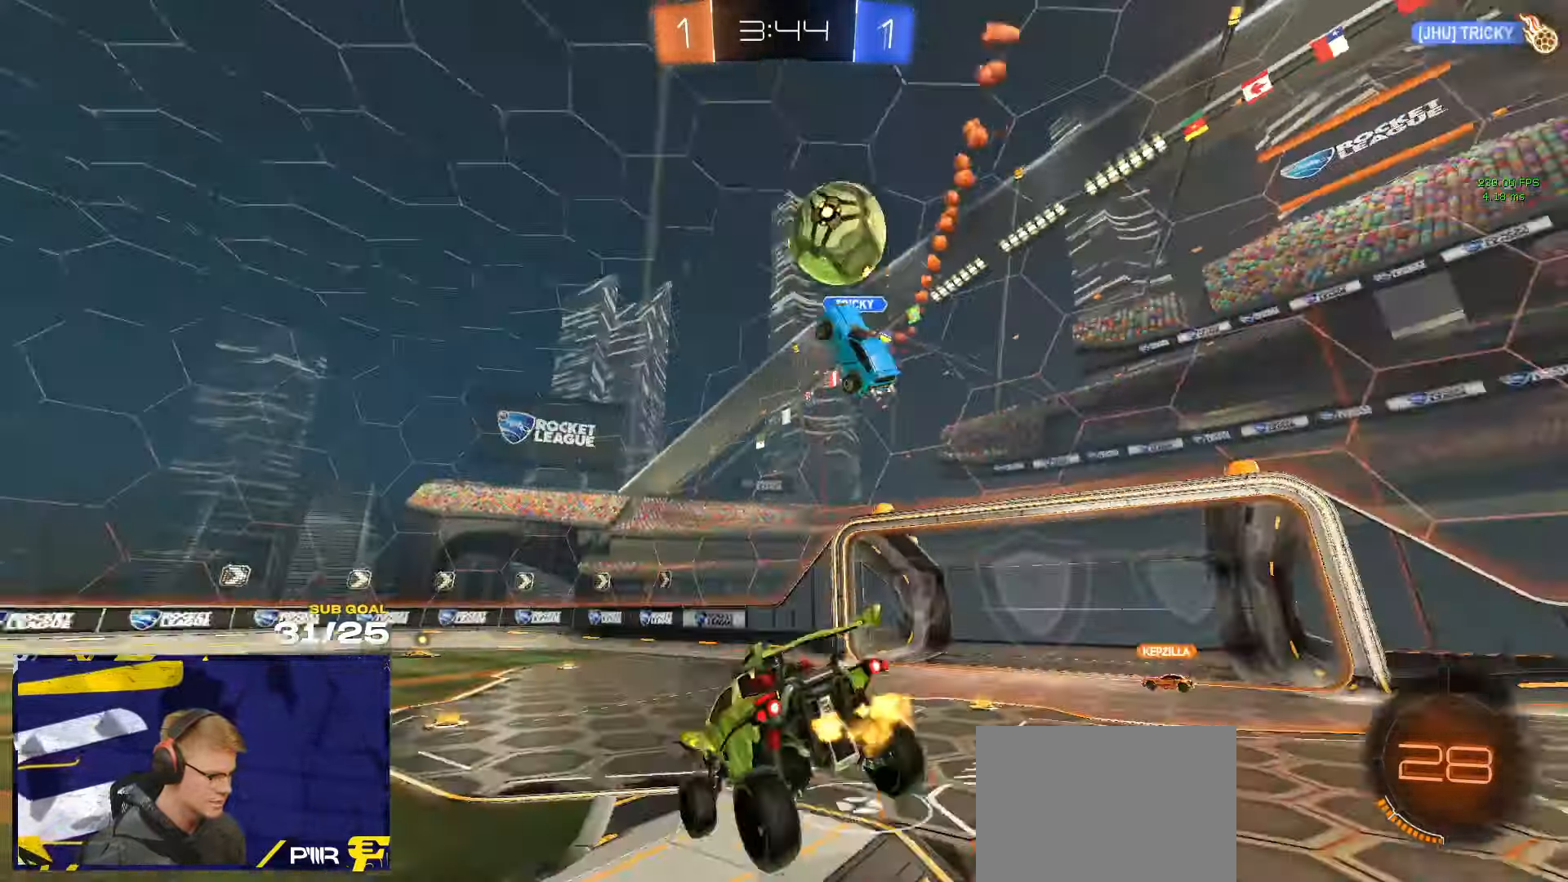
{"buttons": [], "left_stick": "right", "right_stick": "center", "events": [[200, "left_stick", "right"], [217, "right_stick", "center"]]}
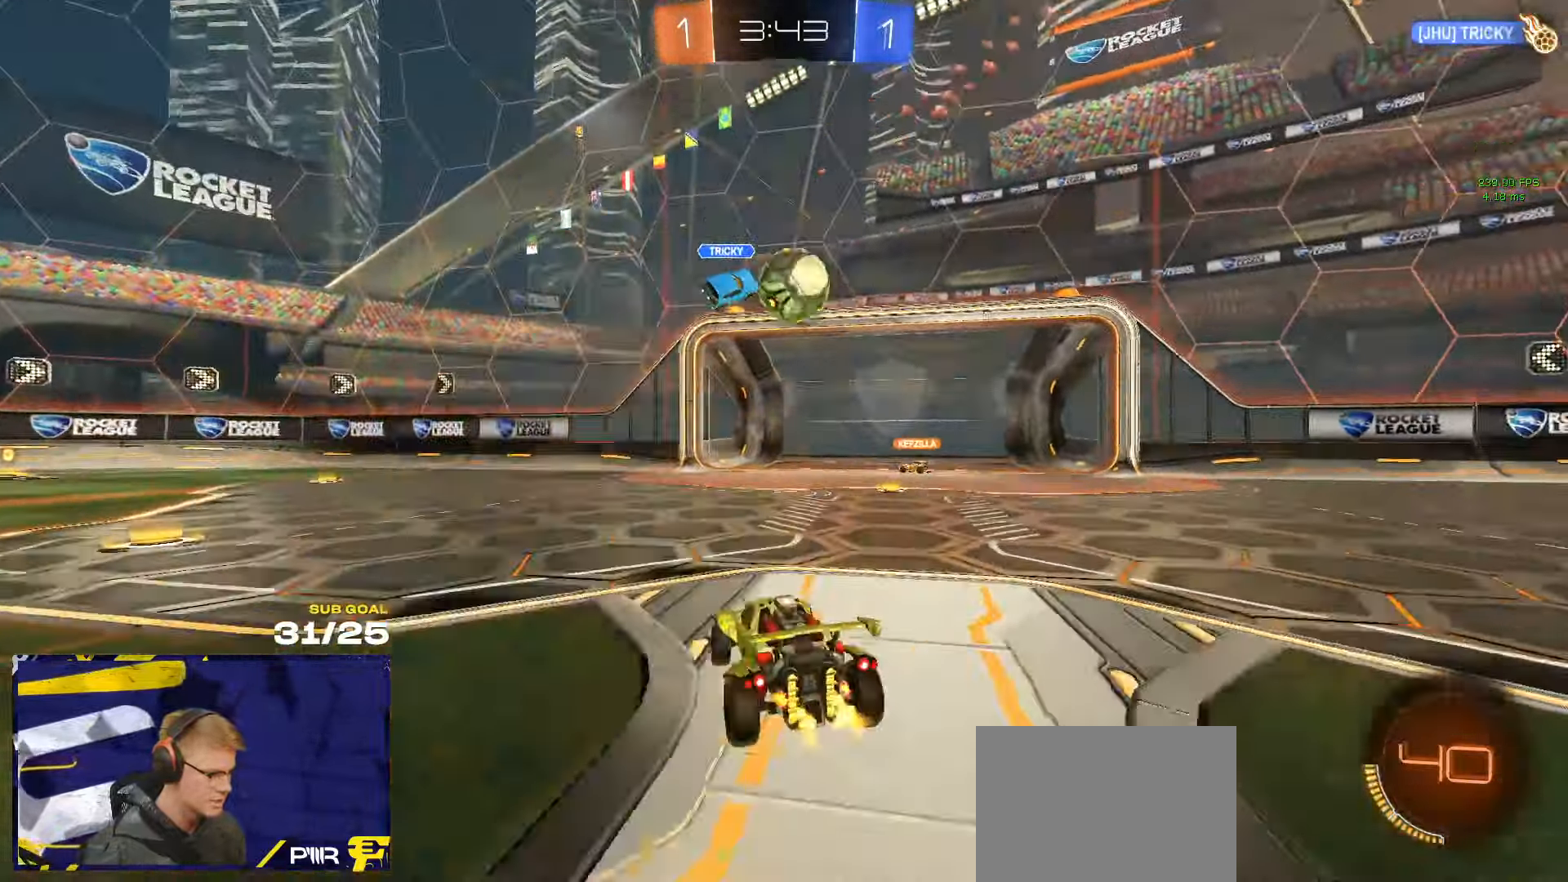
{"buttons": [], "left_stick": "center", "right_stick": "center", "events": [[150, "left_stick", "center"]]}
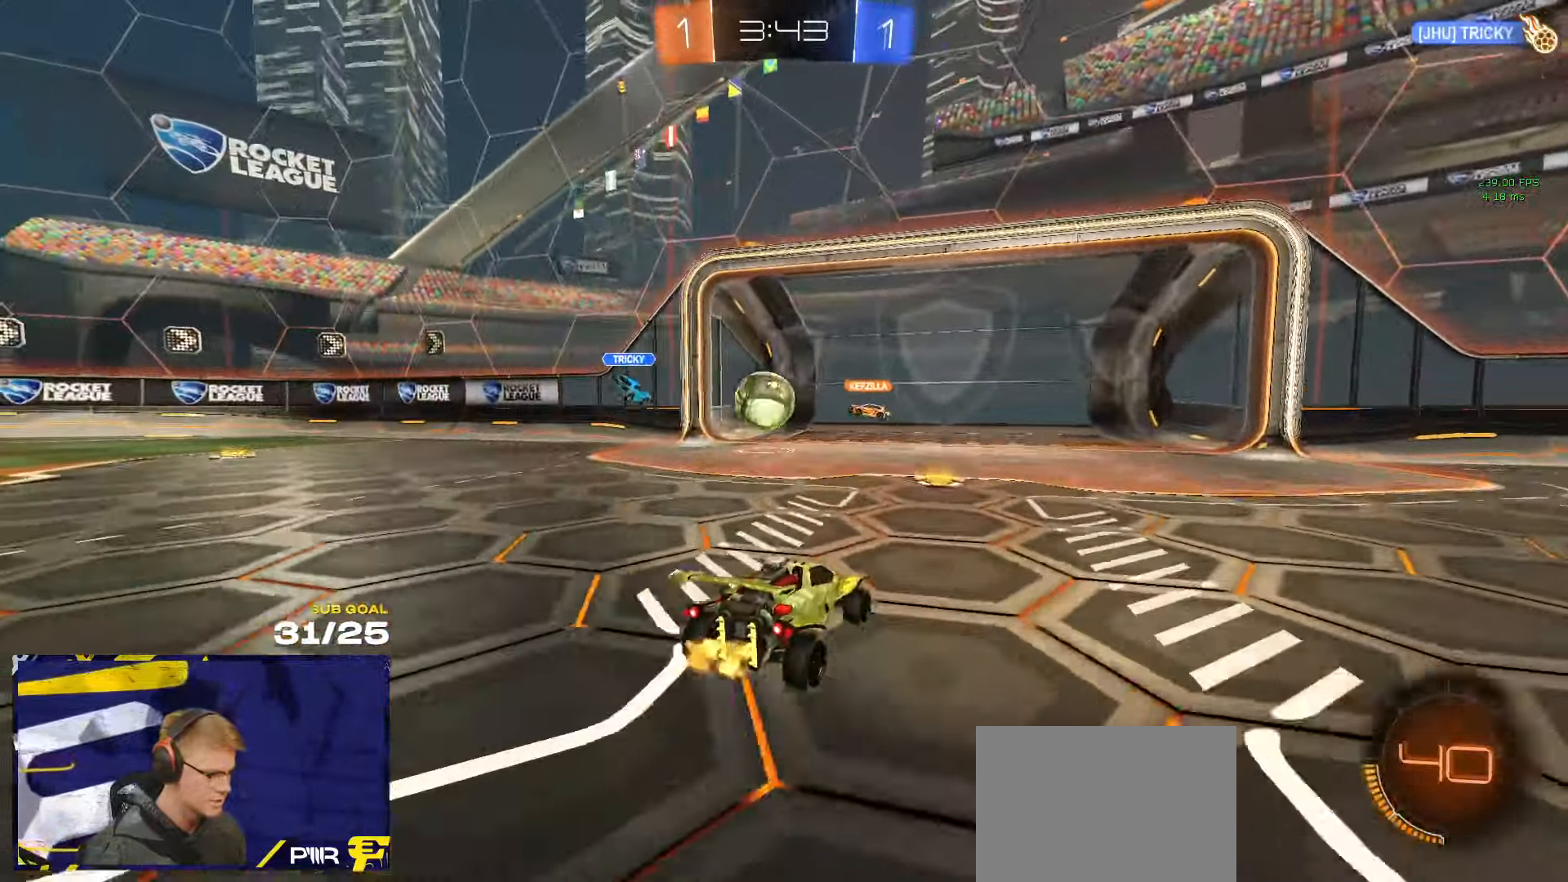
{"buttons": [], "left_stick": "center", "right_stick": "center", "events": [[317, "left_stick", "left"], [484, "left_stick", "center"]]}
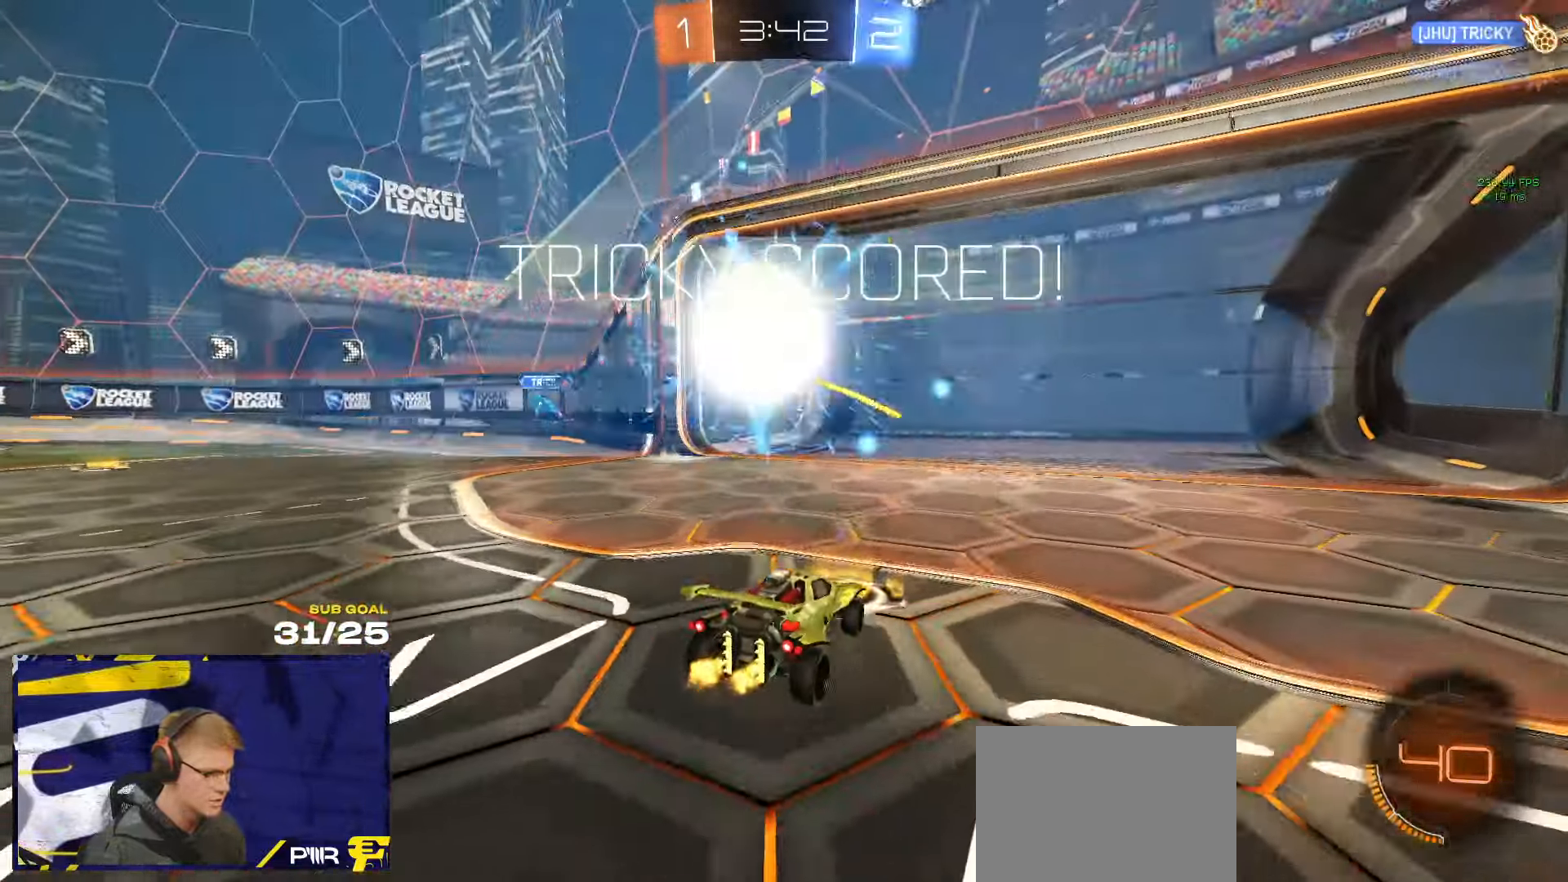
{"buttons": ["L2"], "left_stick": "center", "right_stick": "center", "events": [[84, "L2", "down"], [350, "SELECT", "down"], [400, "SELECT", "up"]]}
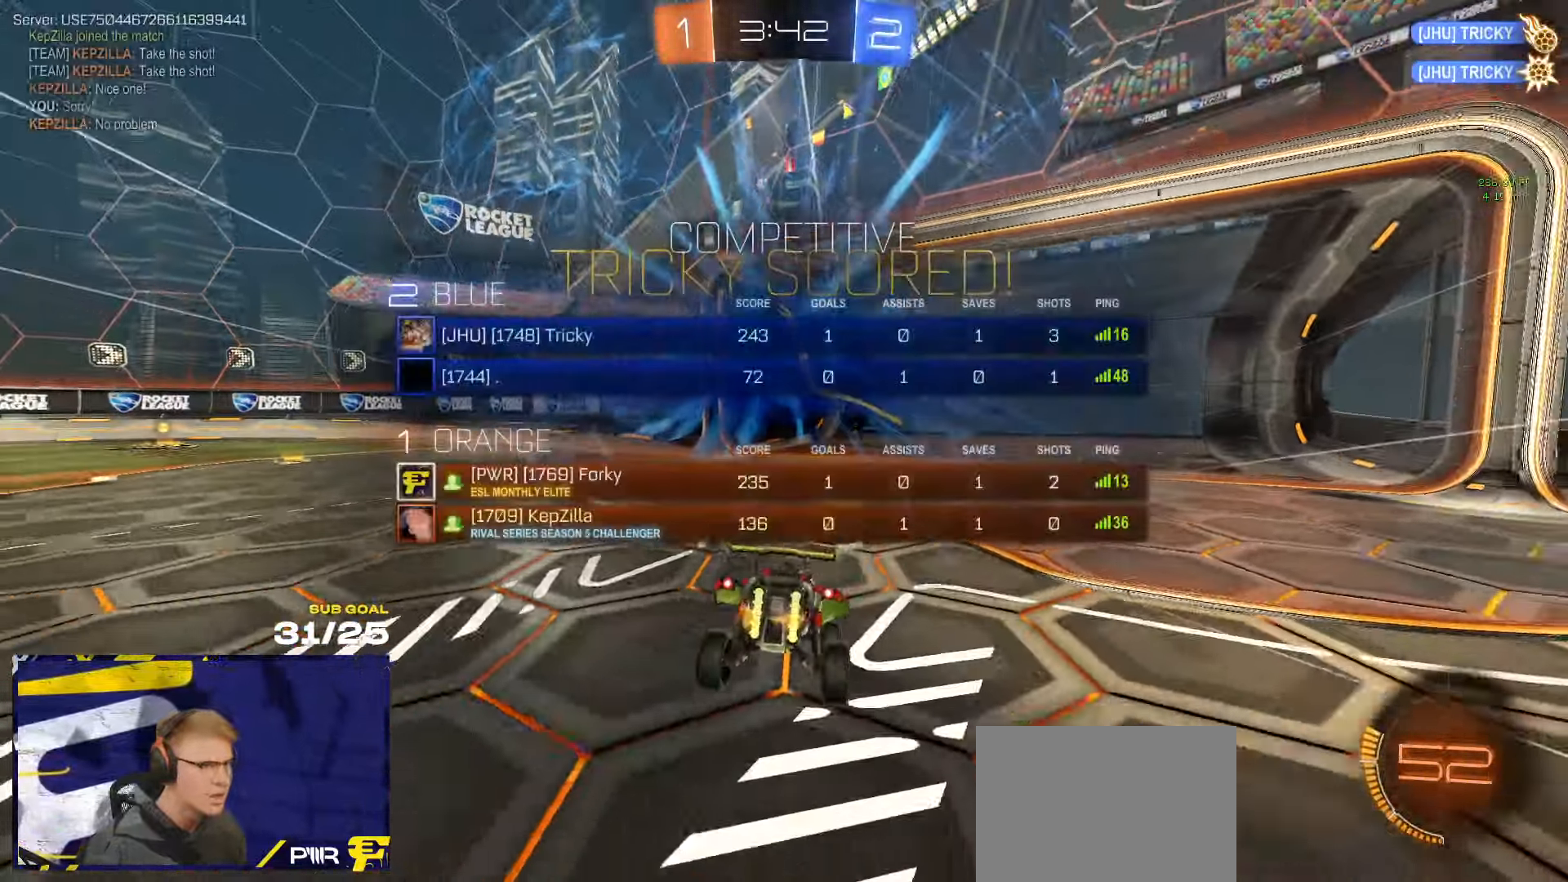
{"buttons": [], "left_stick": "center", "right_stick": "center", "events": [[50, "L2", "up"]]}
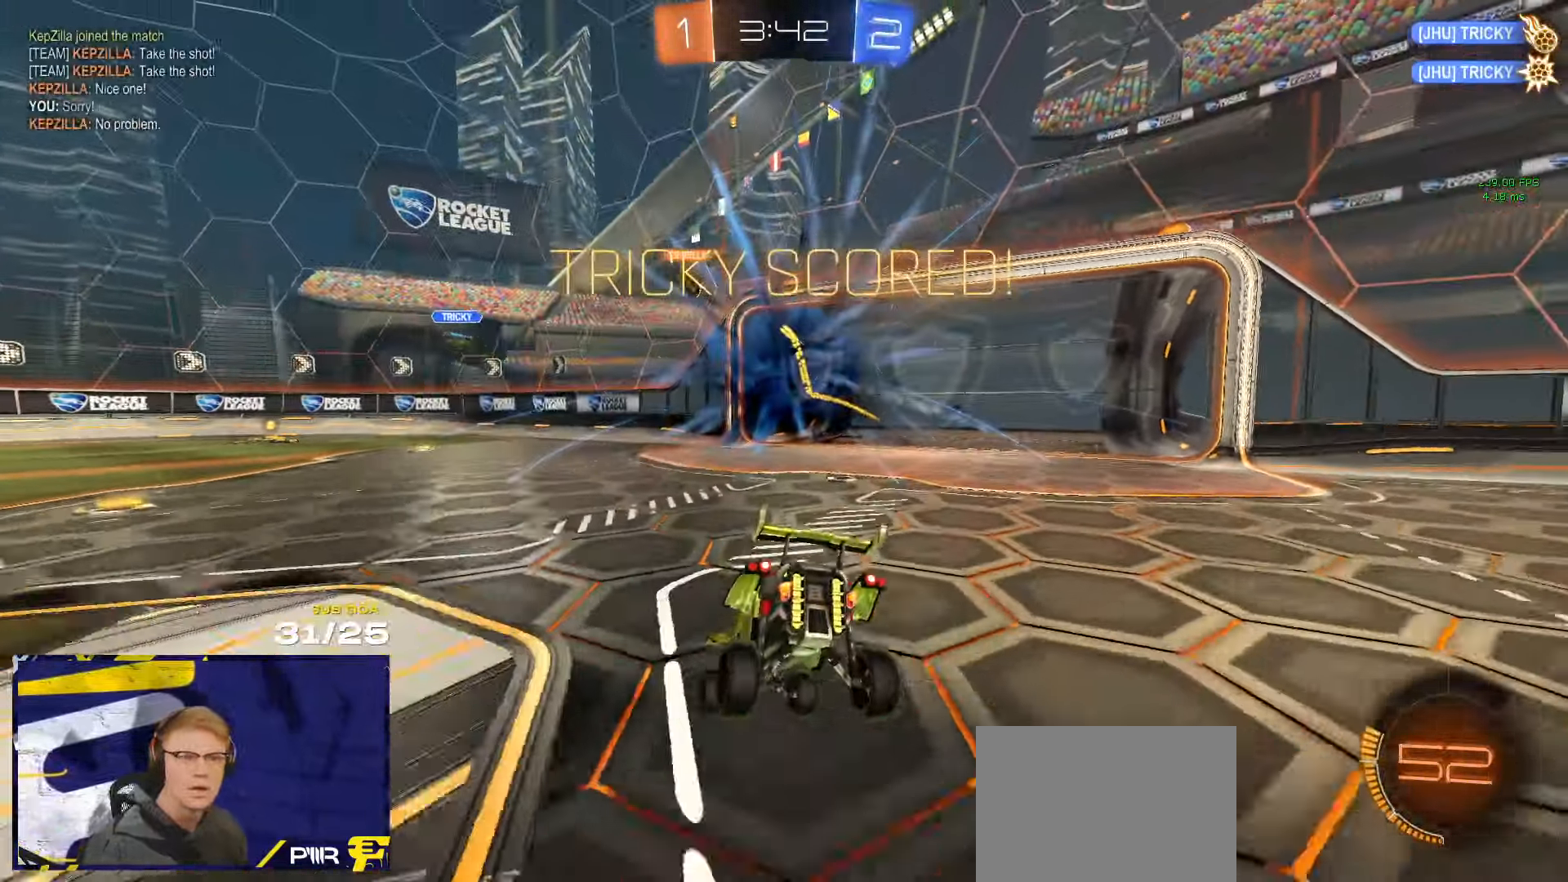
{"buttons": [], "left_stick": "up-right", "right_stick": "center", "events": [[150, "left_stick", "up-right"]]}
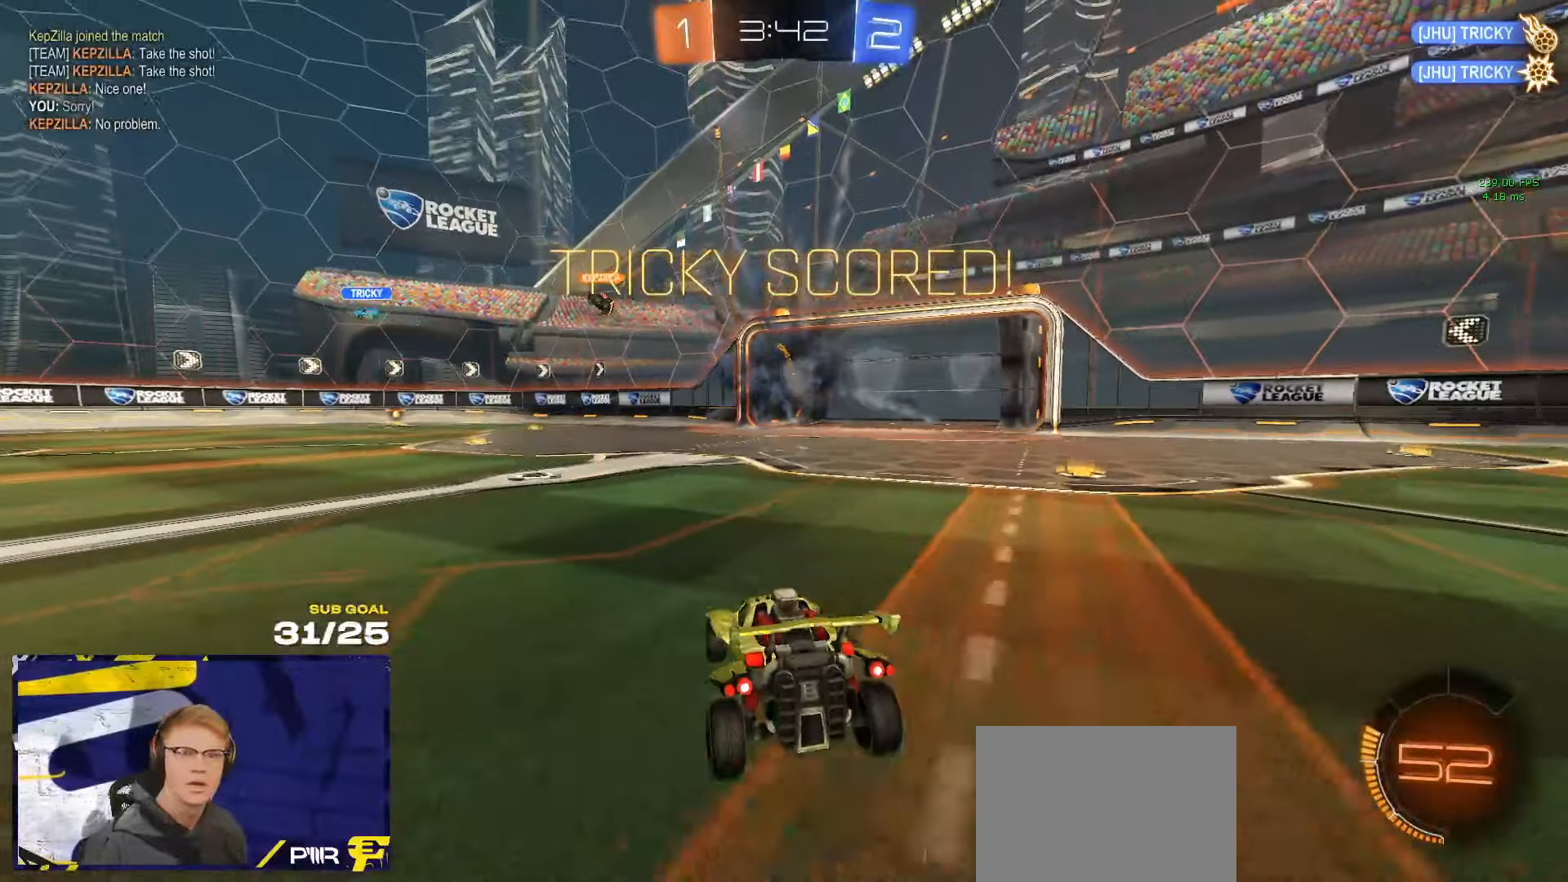
{"buttons": [], "left_stick": "center", "right_stick": "center", "events": [[283, "left_stick", "center"]]}